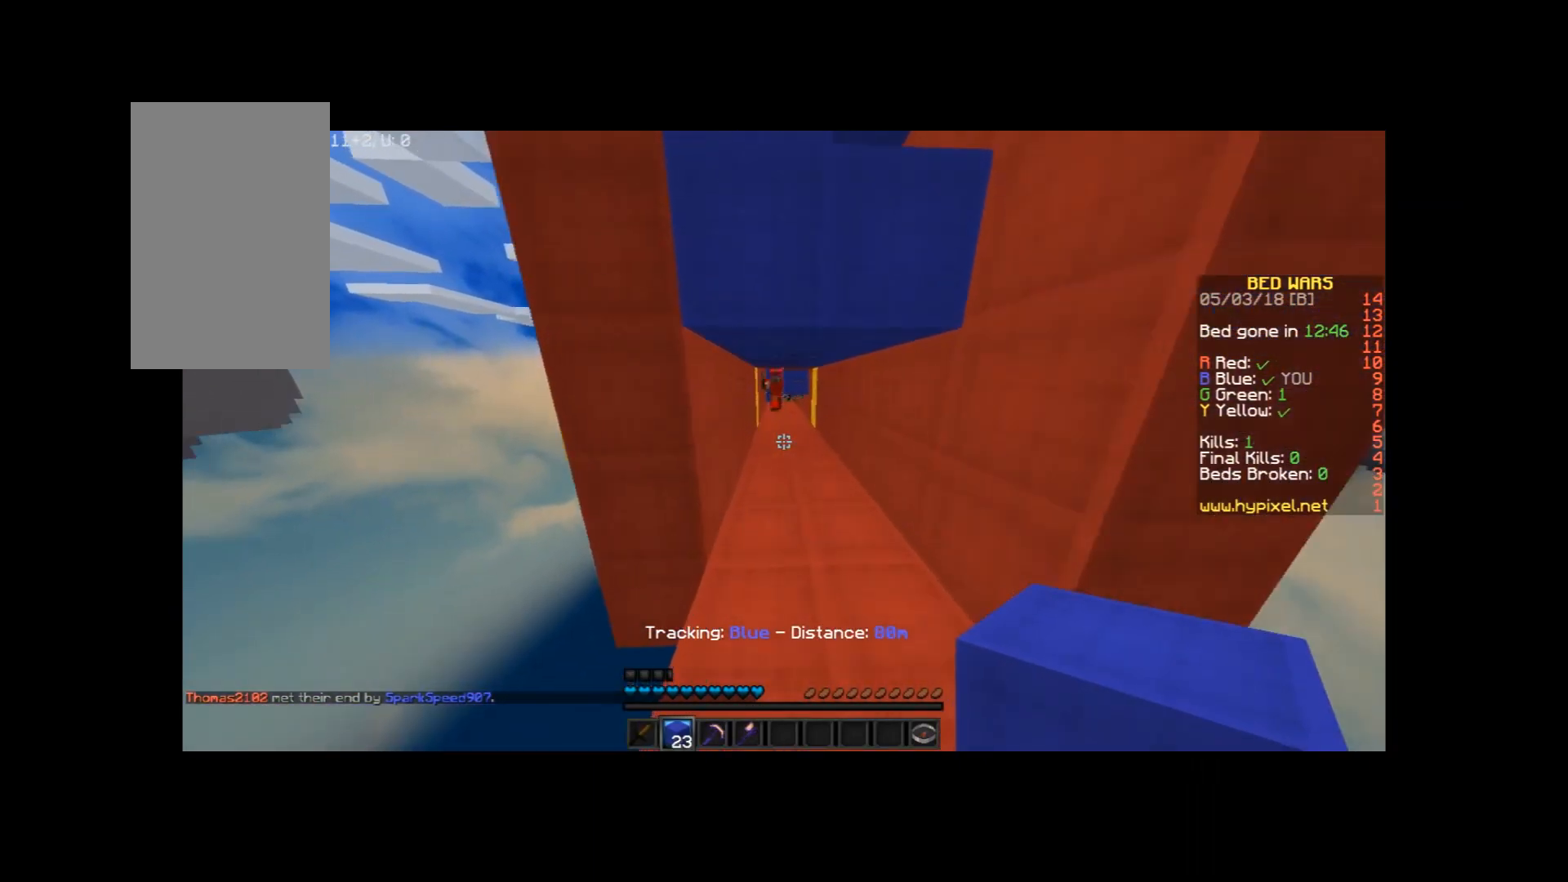
Gameplay with keyboard and mouse; each line is a JSON object with the keys and mouse buttons held at the frame after it. "events" lists presses ("down") and releases ("up") of "a", "d", "s", "space", "w", "mouse_left" and "mouse_right" between this image and that frame as [ms after this image, input, new state], when the widget could be followed in between. "mouse_left", "mouse_right" = the "left", "right" buttons of the "mouse" list. No other keys are recorded. Fast repeated clicks can show as one long hold. Mouse movement is not recorded.
{"keys": ["w"], "mouse": [], "events": []}
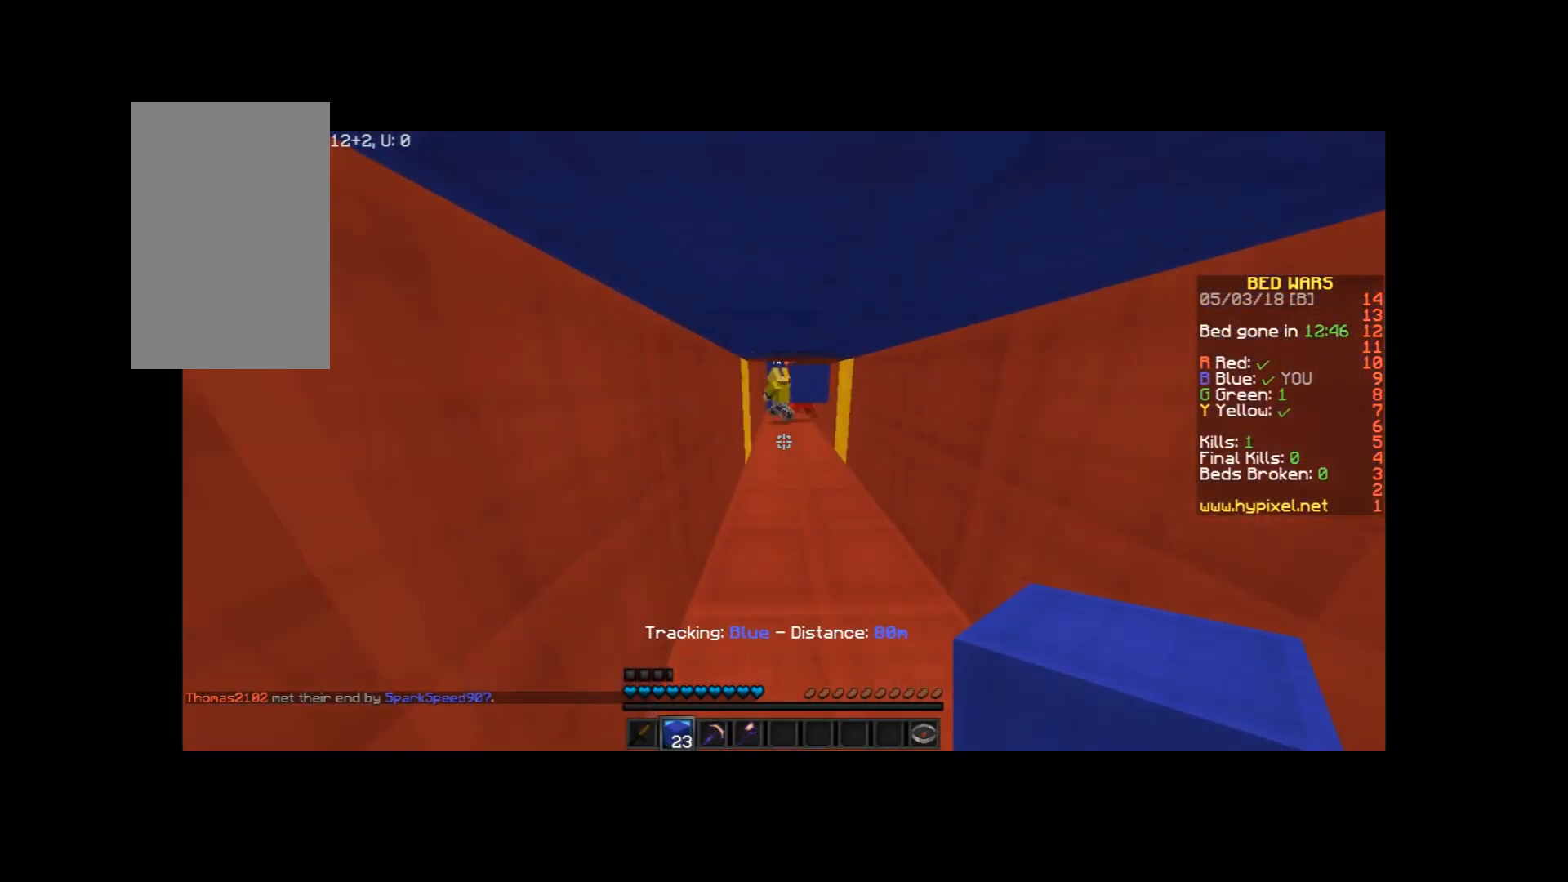
{"keys": ["w"], "mouse": [], "events": [[200, "a", "down"], [300, "a", "up"]]}
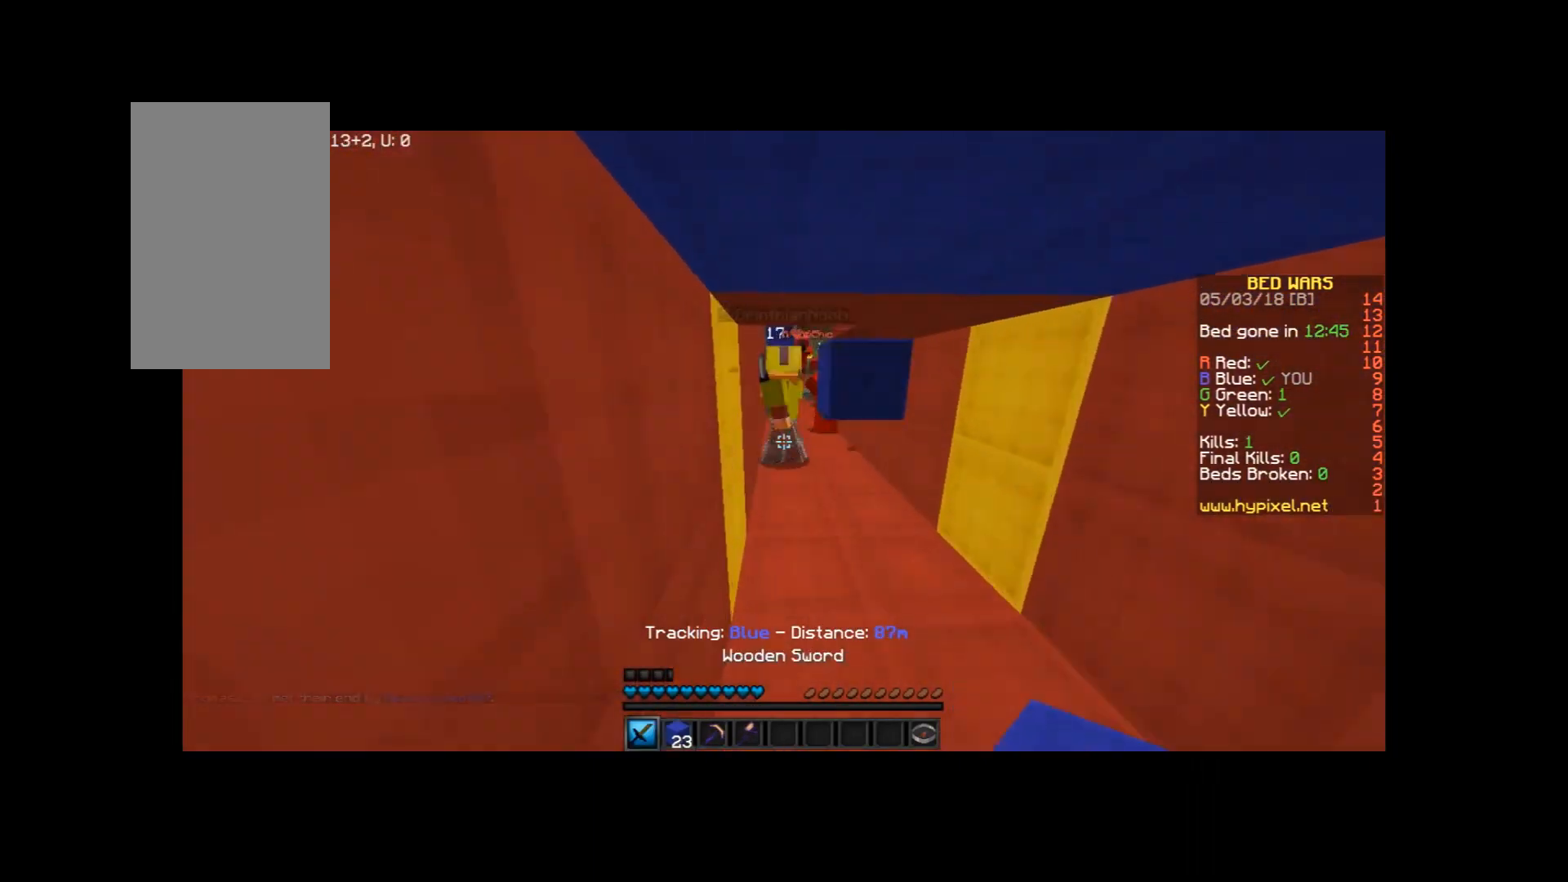
{"keys": [], "mouse": [], "events": [[301, "w", "up"]]}
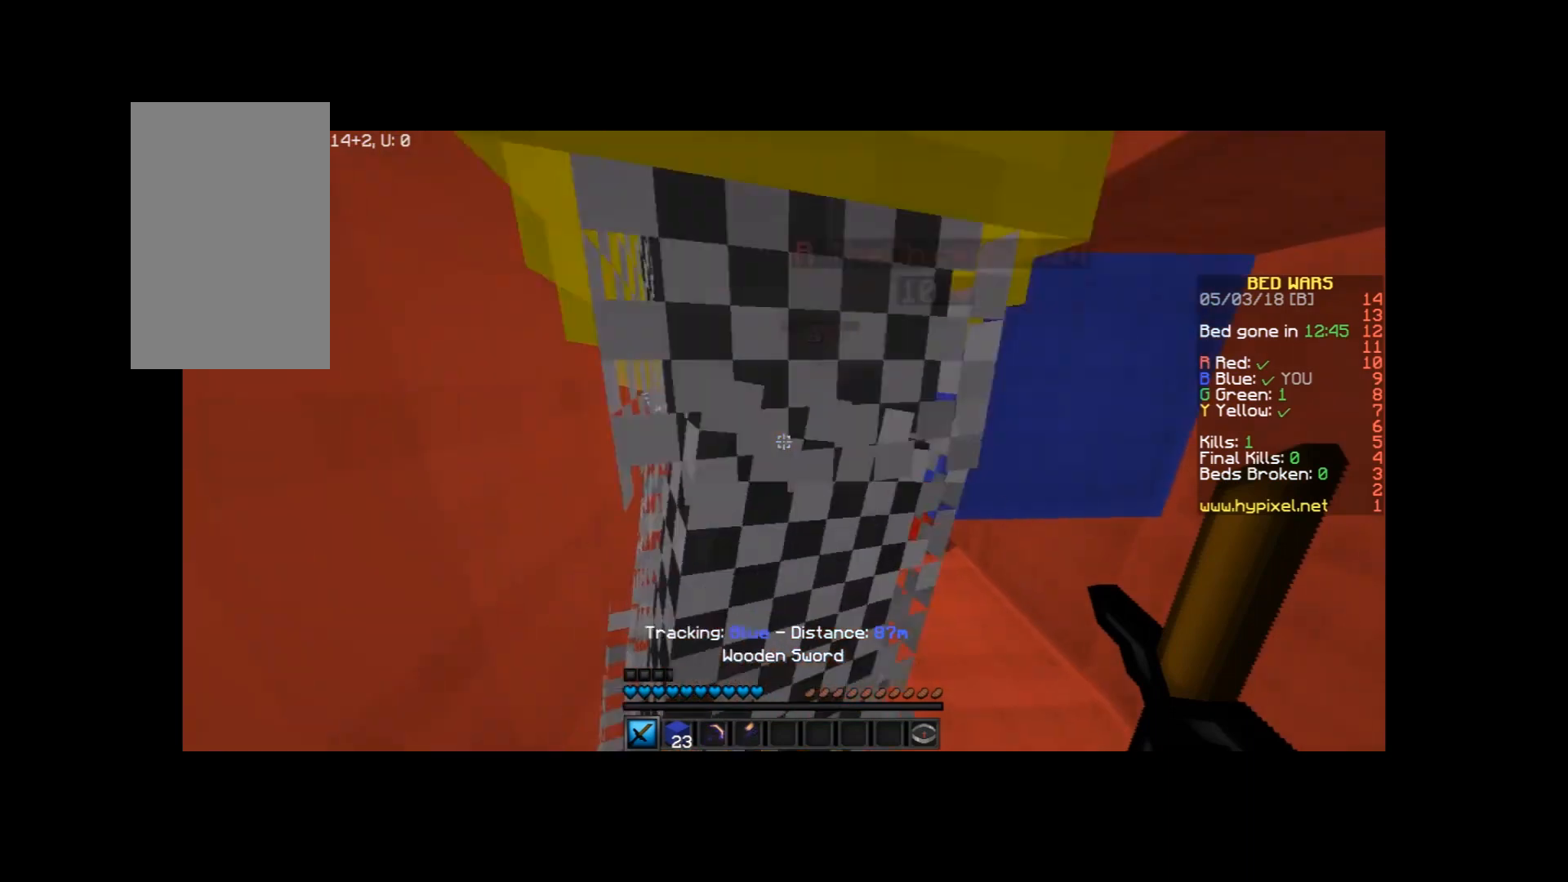
{"keys": ["s"], "mouse": [], "events": [[200, "s", "down"]]}
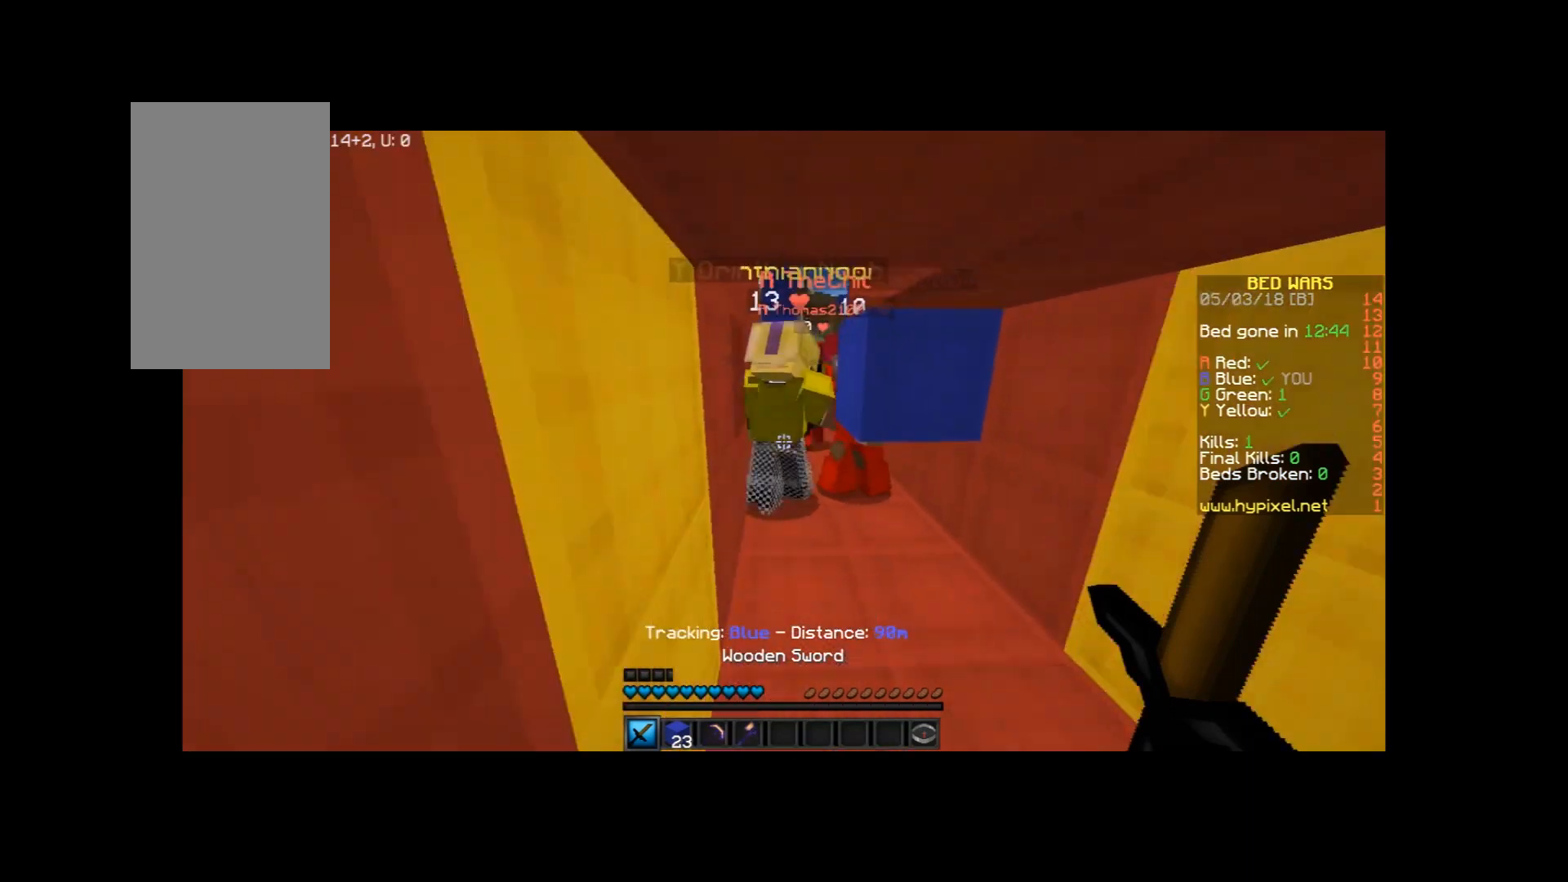
{"keys": ["s"], "mouse": [], "events": []}
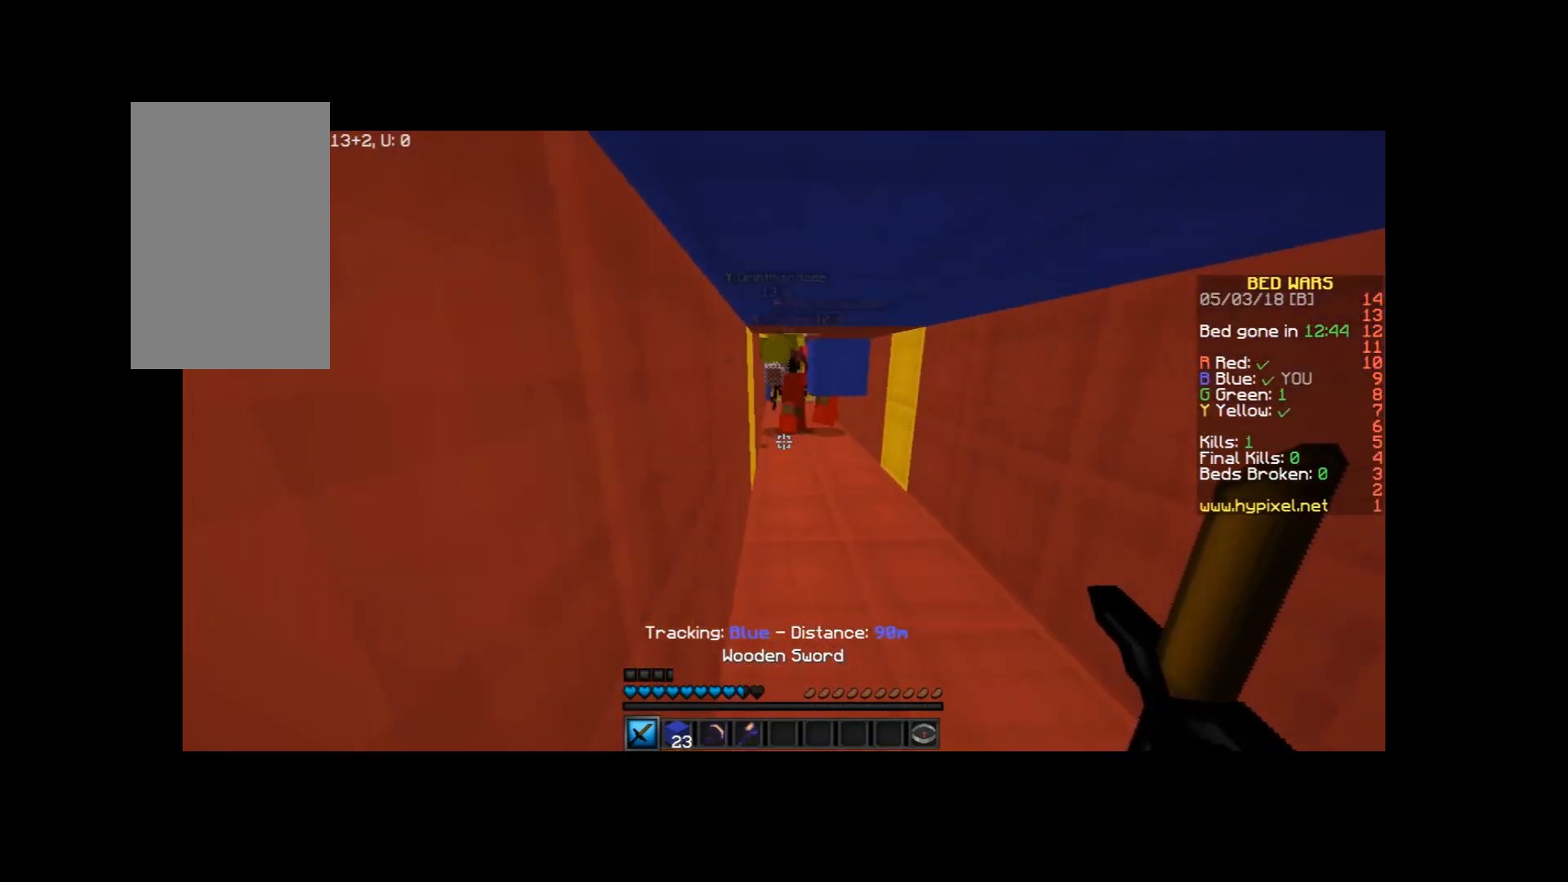
{"keys": ["d", "s"], "mouse": [], "events": [[400, "d", "down"]]}
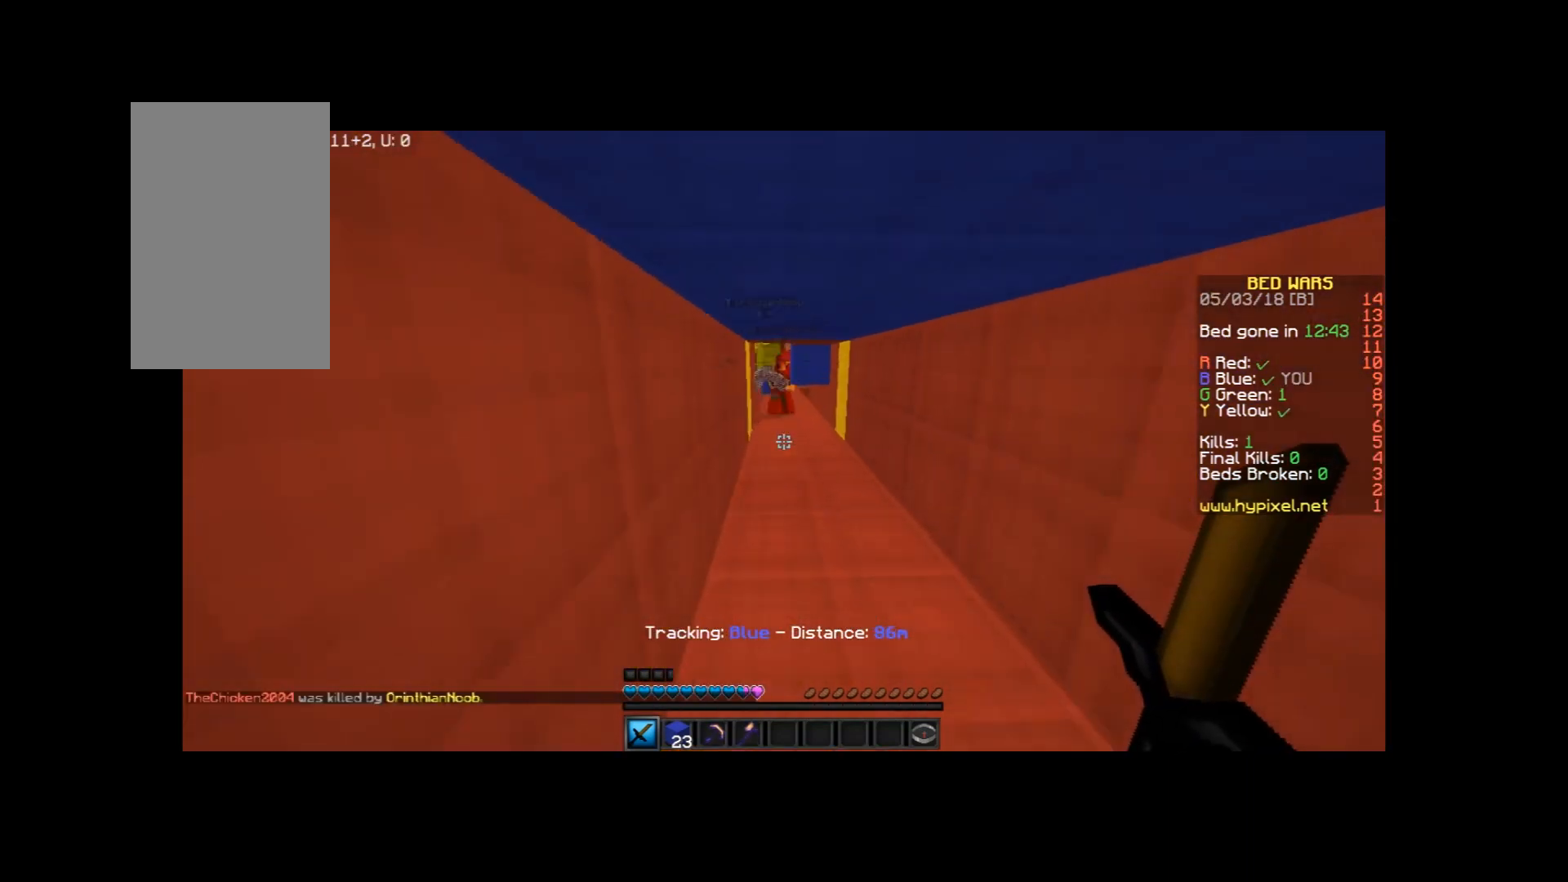
{"keys": [], "mouse": [], "events": [[67, "d", "up"], [67, "s", "up"]]}
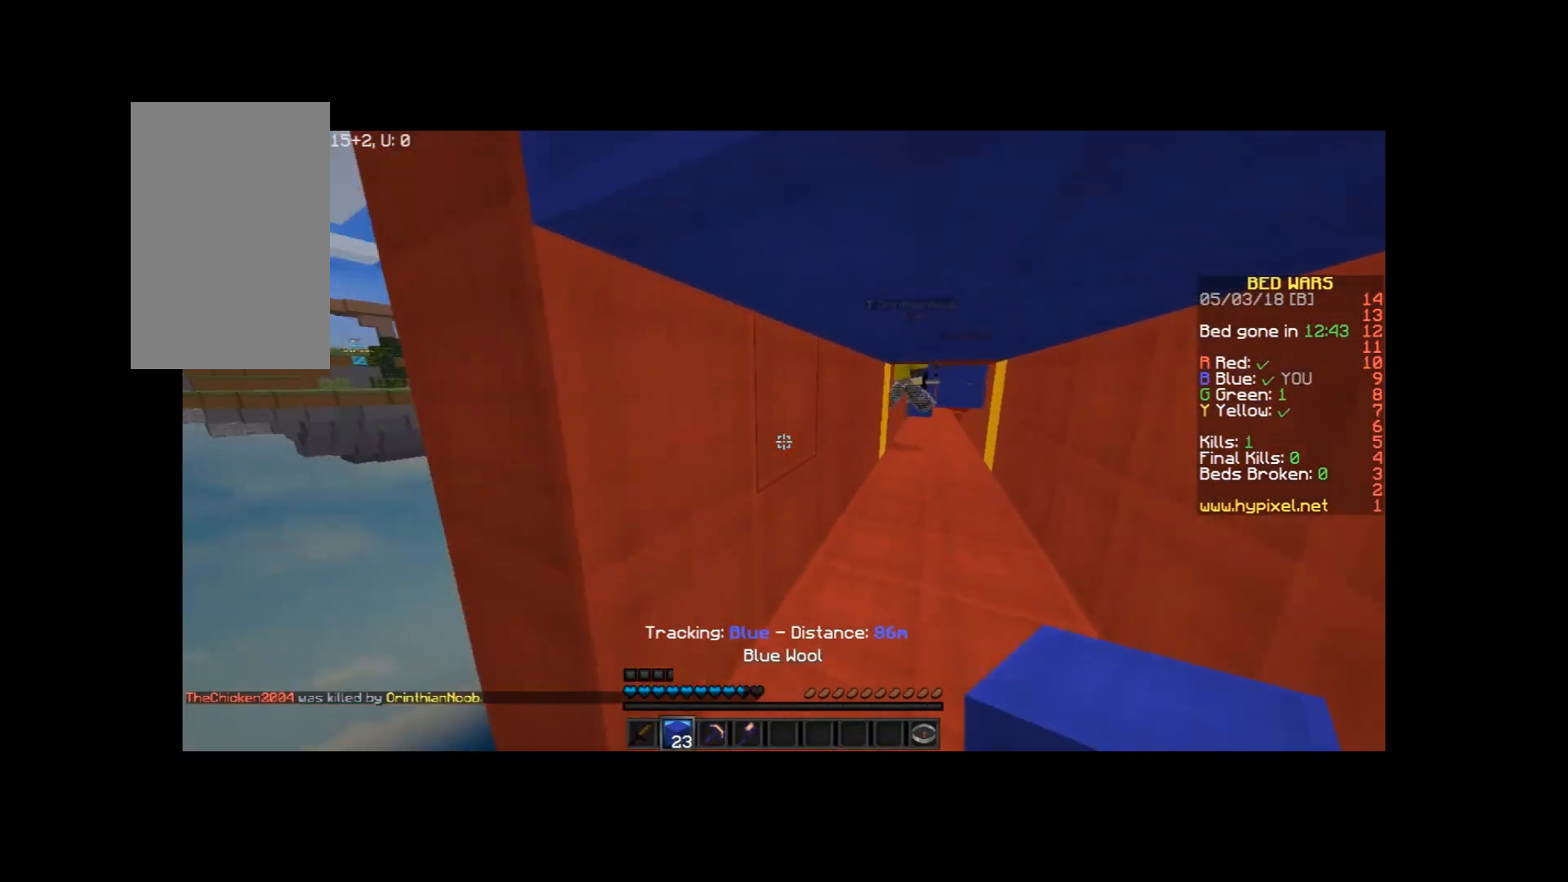
{"keys": [], "mouse": ["right"], "events": [[434, "mouse_right", "down"]]}
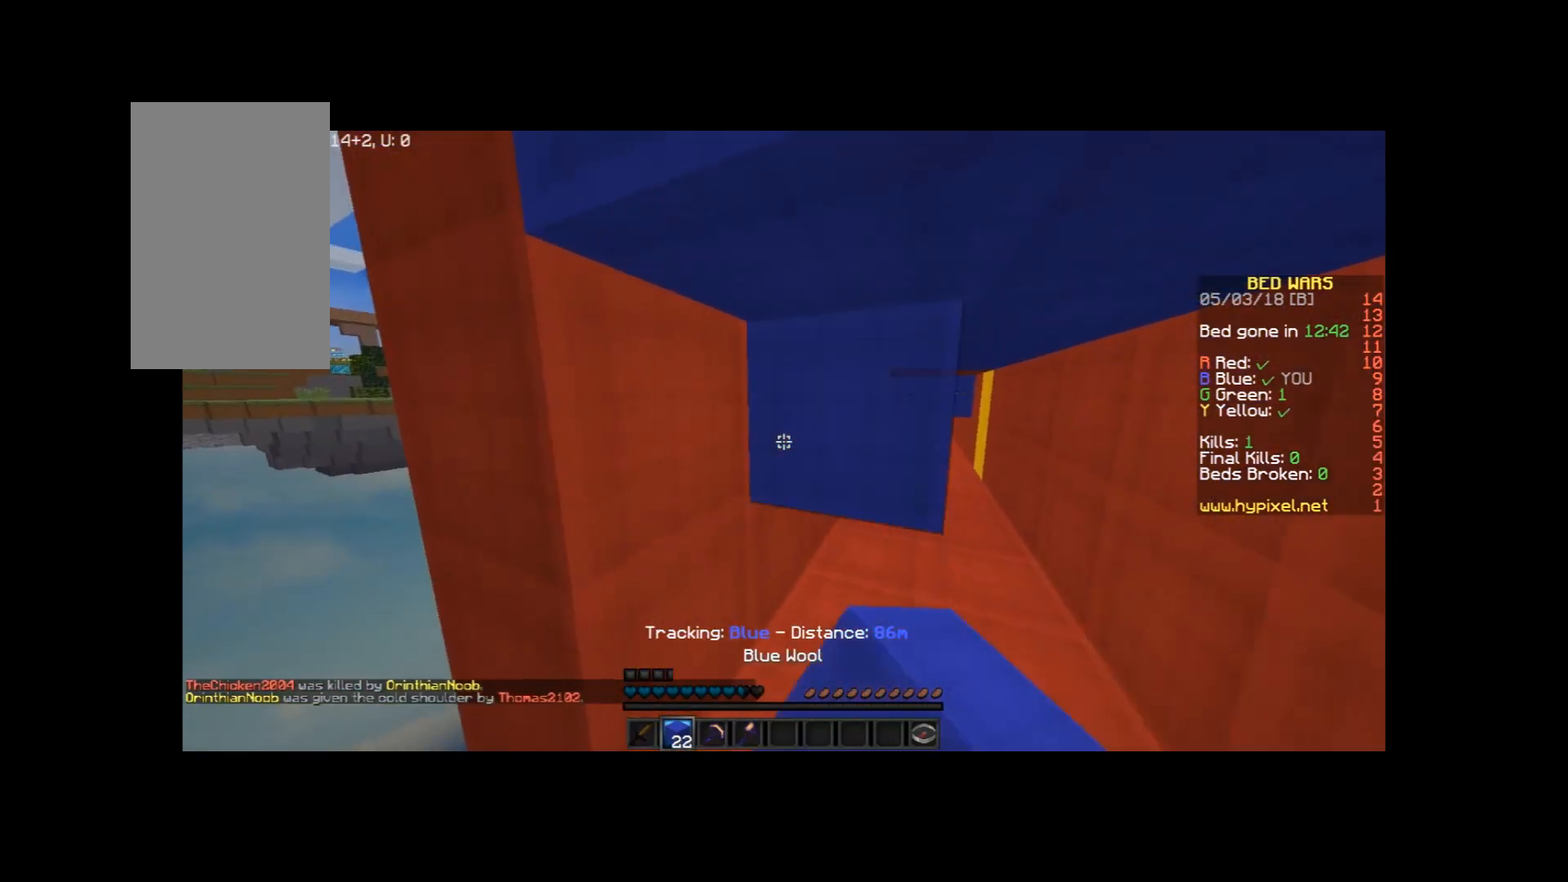
{"keys": [], "mouse": [], "events": [[34, "mouse_right", "up"]]}
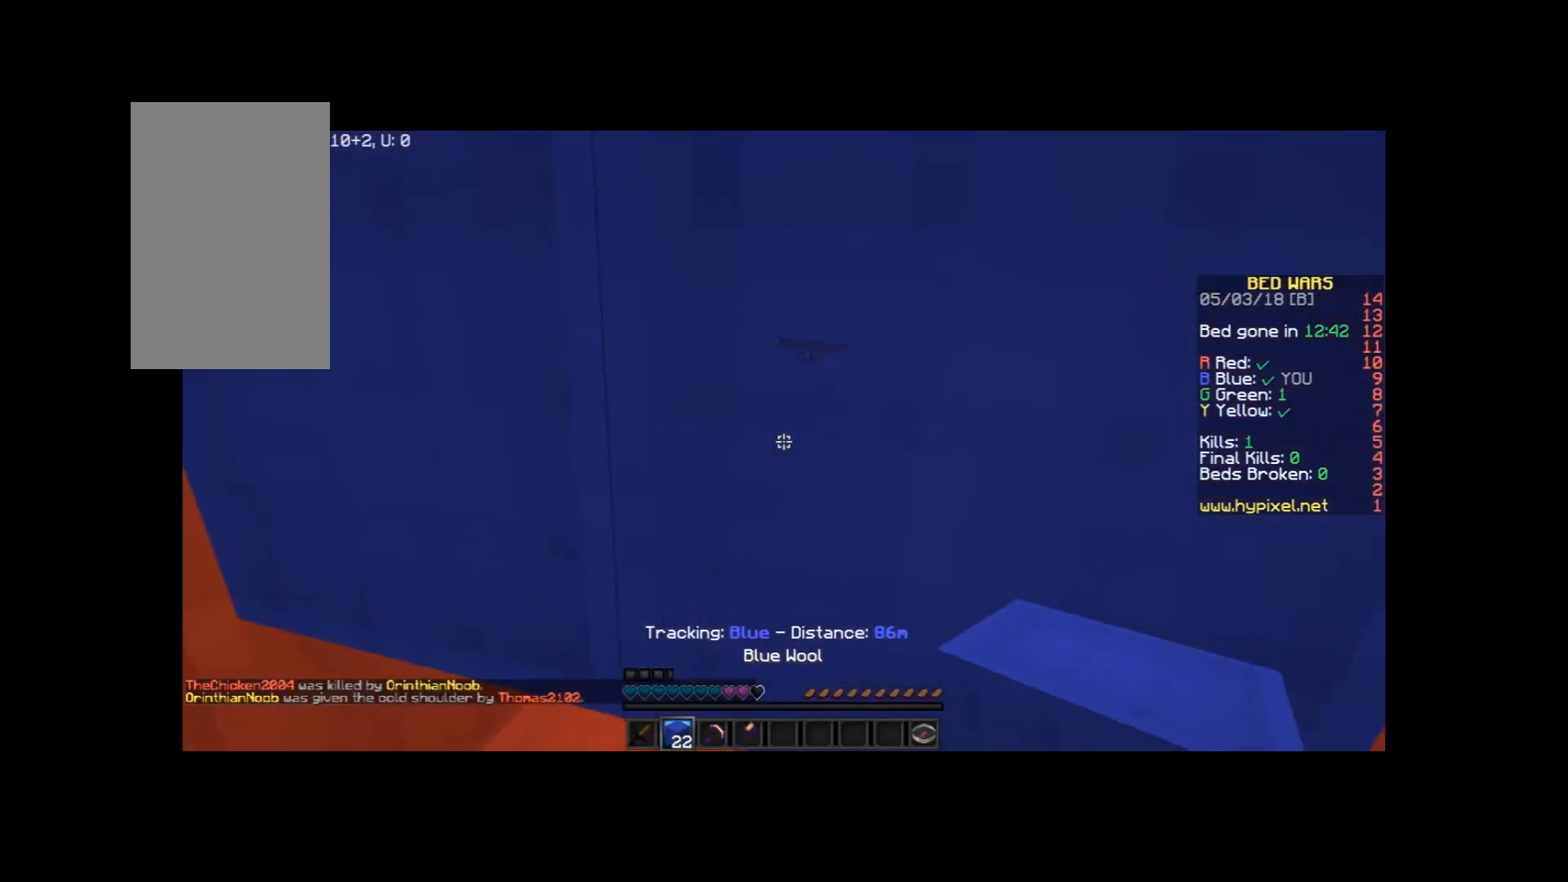
{"keys": ["w"], "mouse": [], "events": [[400, "a", "down"], [434, "w", "down"], [500, "a", "up"]]}
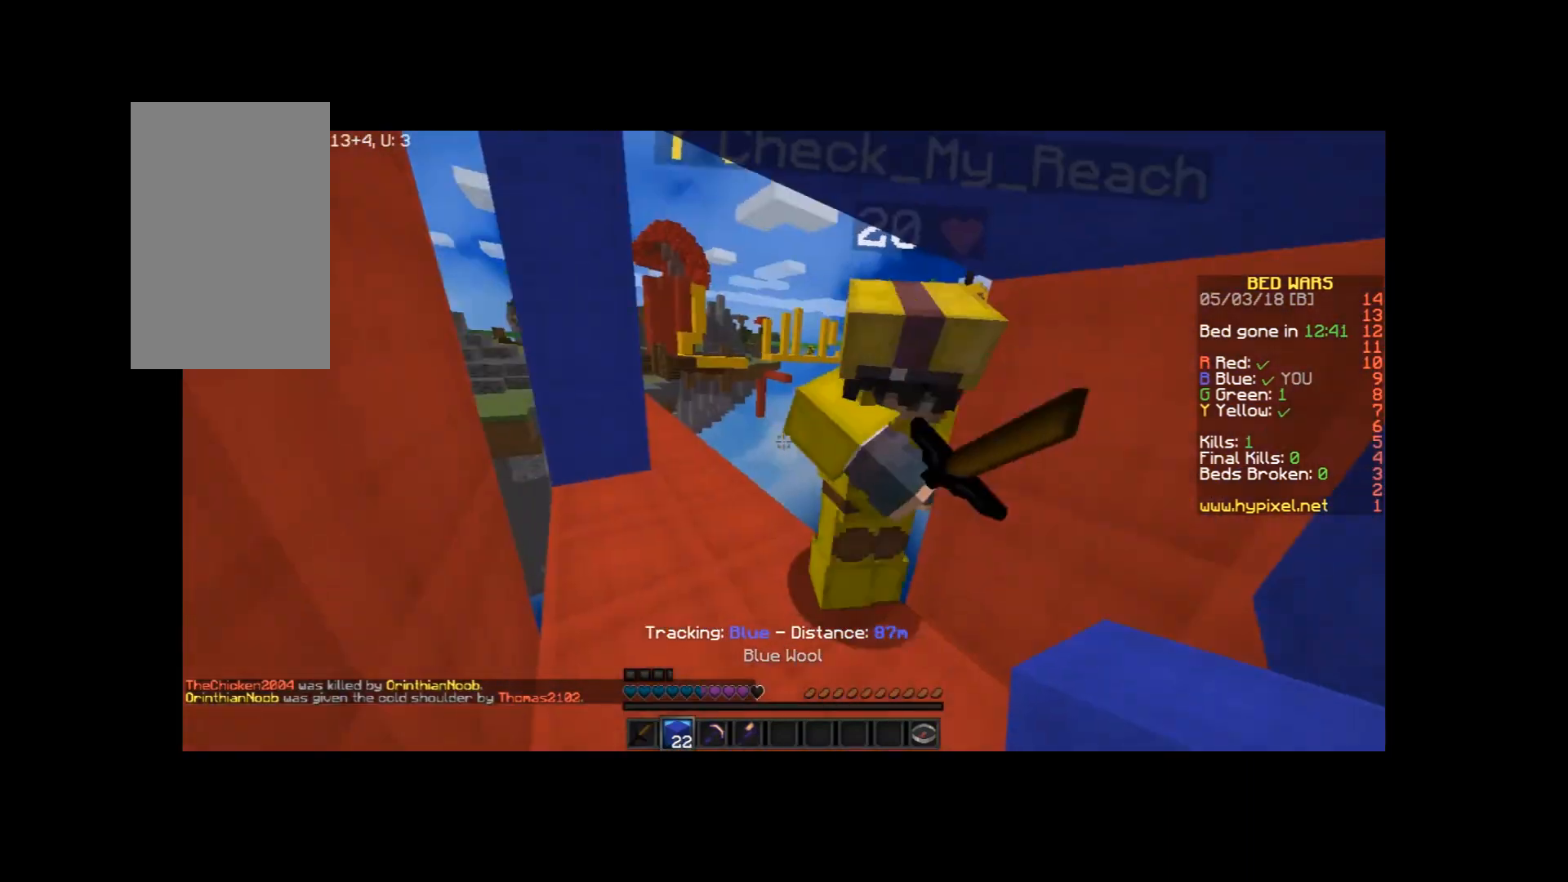
{"keys": ["a", "w"], "mouse": ["left"], "events": [[34, "mouse_left", "down"], [100, "mouse_left", "up"], [234, "mouse_left", "down"], [267, "mouse_left", "up"], [367, "a", "down"], [367, "mouse_left", "down"], [401, "mouse_left", "up"], [501, "mouse_left", "down"]]}
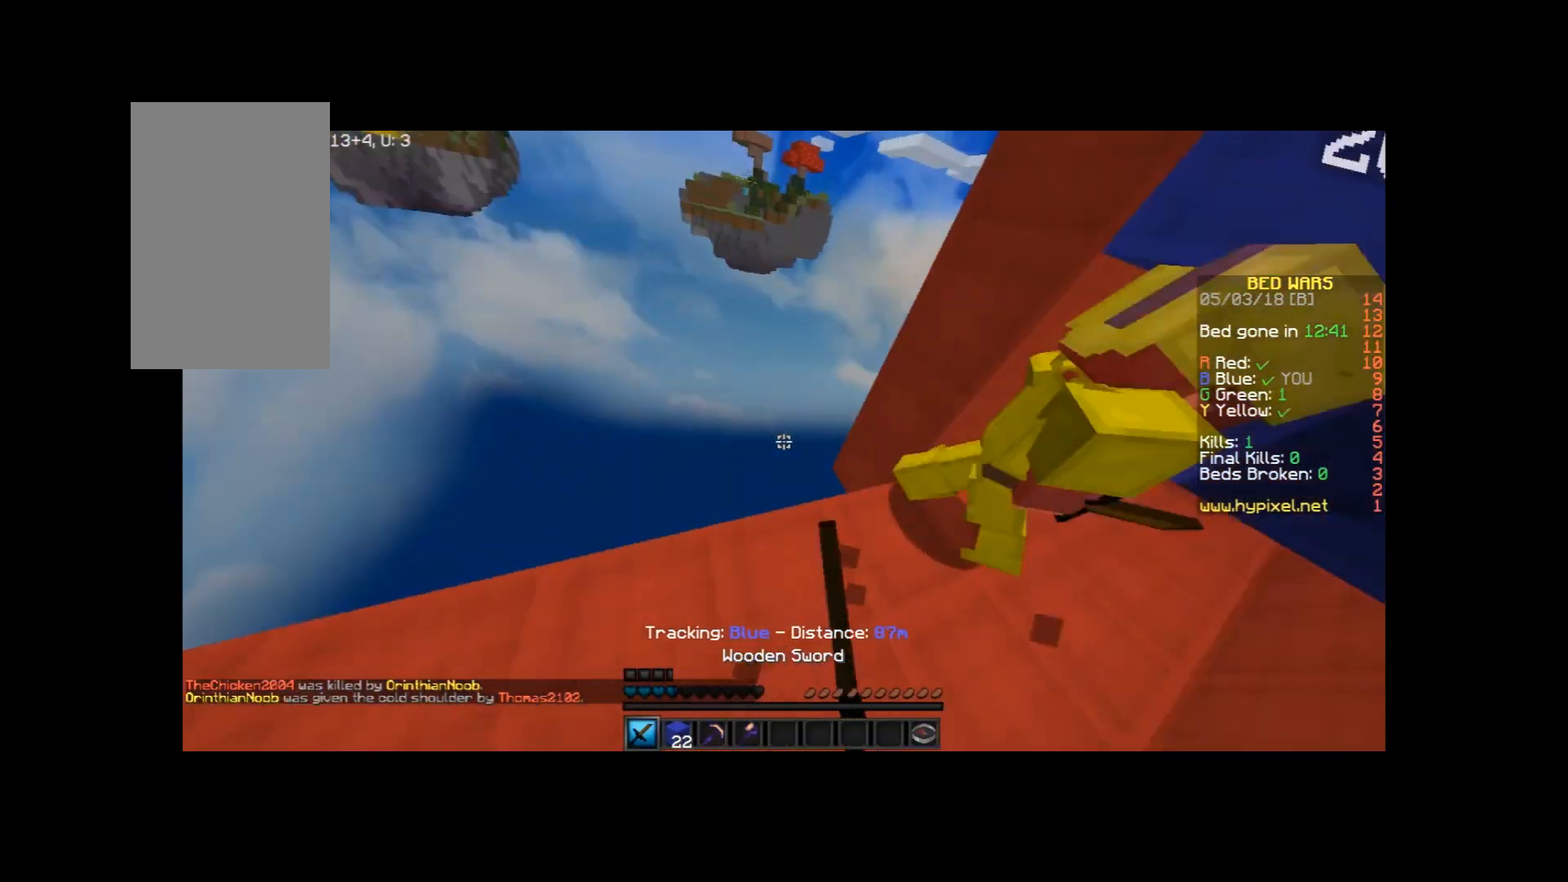
{"keys": ["space", "w"], "mouse": [], "events": [[33, "mouse_left", "up"], [33, "w", "up"], [100, "d", "down"], [167, "mouse_left", "down"], [233, "d", "up"], [233, "mouse_left", "up"], [233, "w", "down"], [400, "space", "down"], [434, "a", "up"]]}
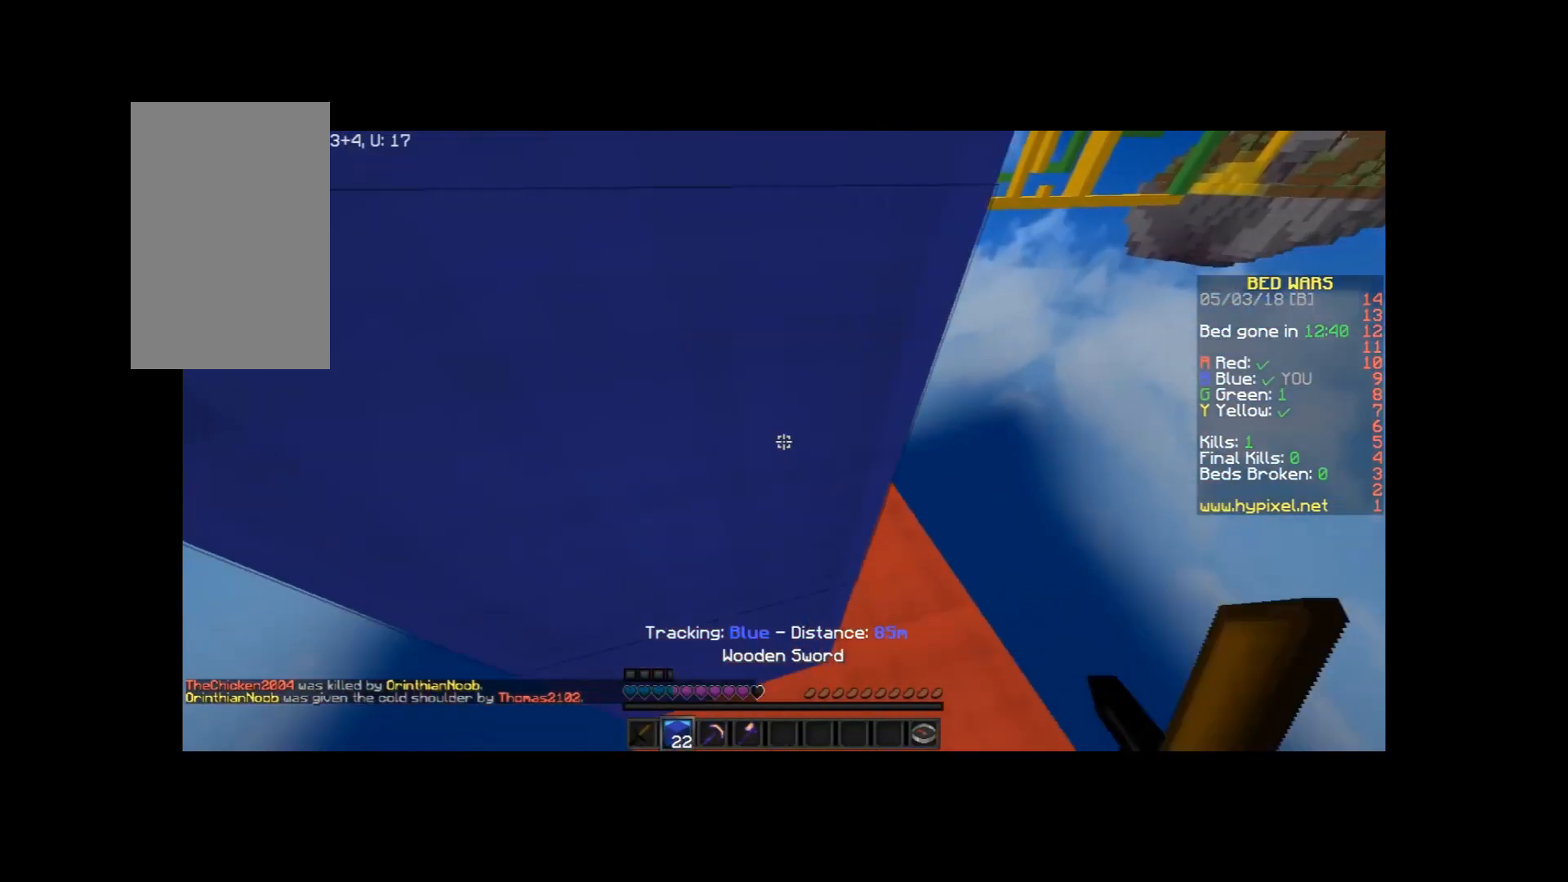
{"keys": ["a", "space", "w"], "mouse": ["right"], "events": [[201, "mouse_right", "down"], [234, "a", "down"], [301, "mouse_right", "up"], [334, "mouse_right", "down"], [434, "mouse_right", "up"], [467, "mouse_right", "down"]]}
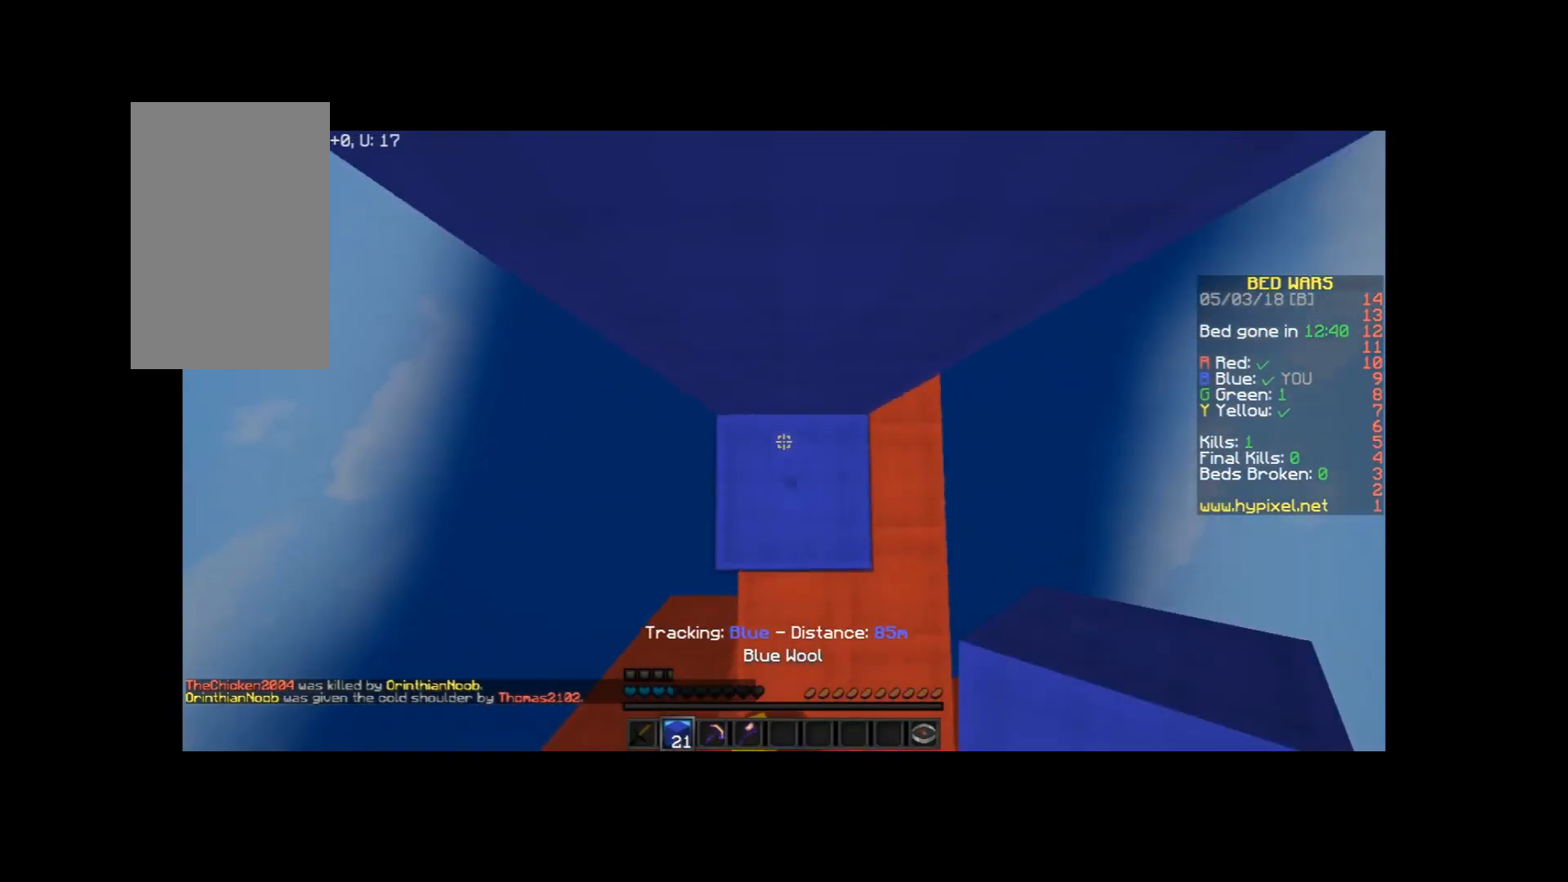
{"keys": ["a", "space", "w"], "mouse": ["right"], "events": [[100, "mouse_right", "up"], [133, "mouse_right", "down"], [233, "mouse_right", "up"], [300, "mouse_right", "down"], [367, "mouse_right", "up"], [500, "mouse_right", "down"]]}
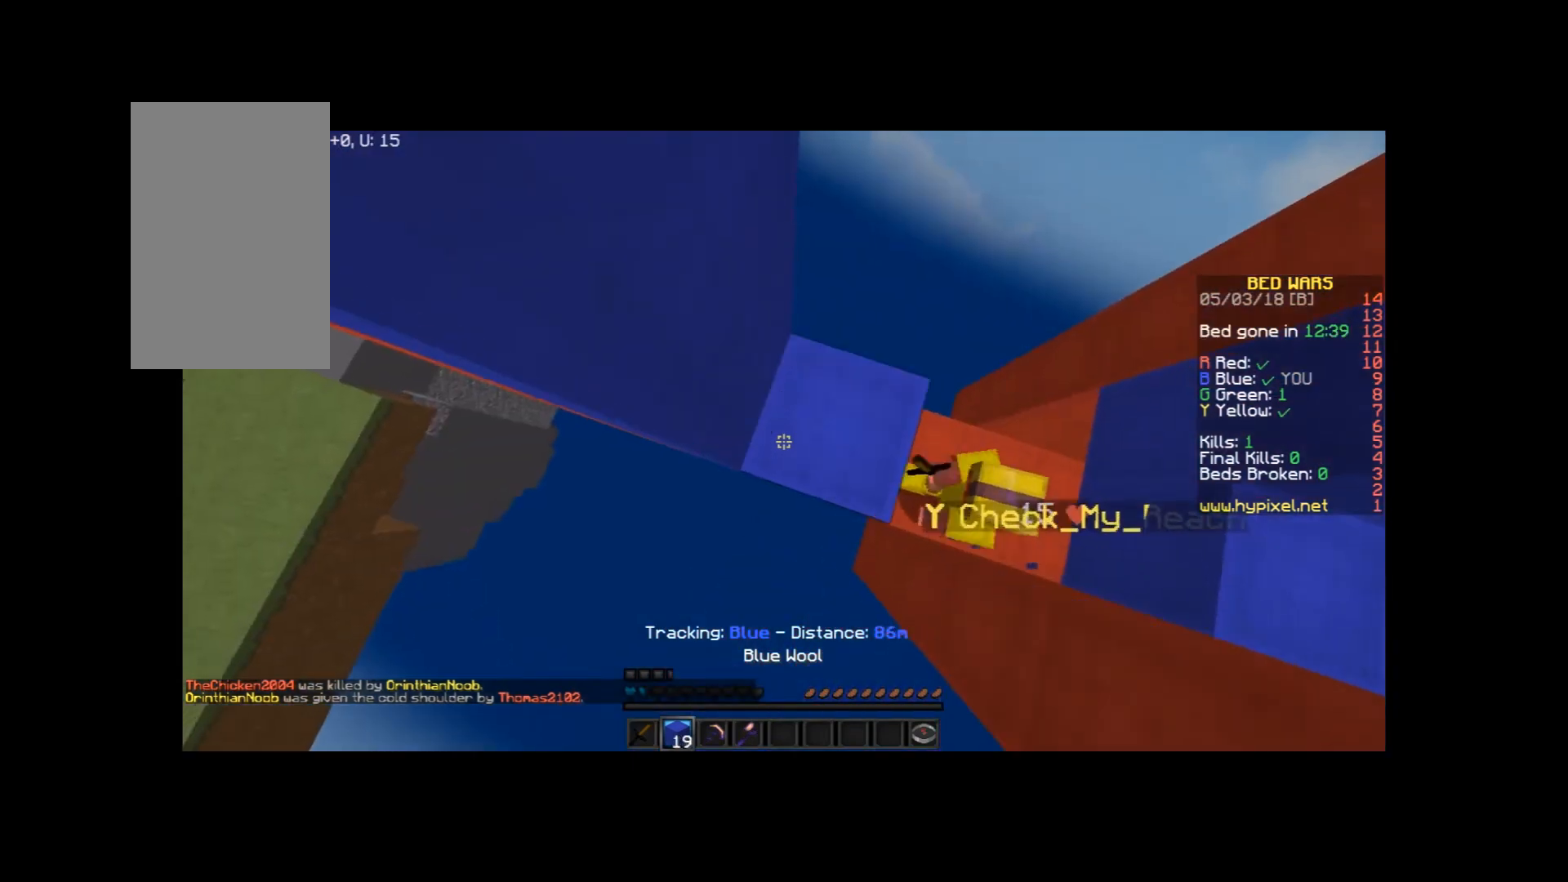
{"keys": ["a", "space", "w"], "mouse": [], "events": [[34, "mouse_right", "up"], [100, "mouse_right", "down"], [201, "mouse_right", "up"], [234, "mouse_right", "down"], [301, "mouse_right", "up"], [401, "mouse_right", "down"], [468, "mouse_right", "up"]]}
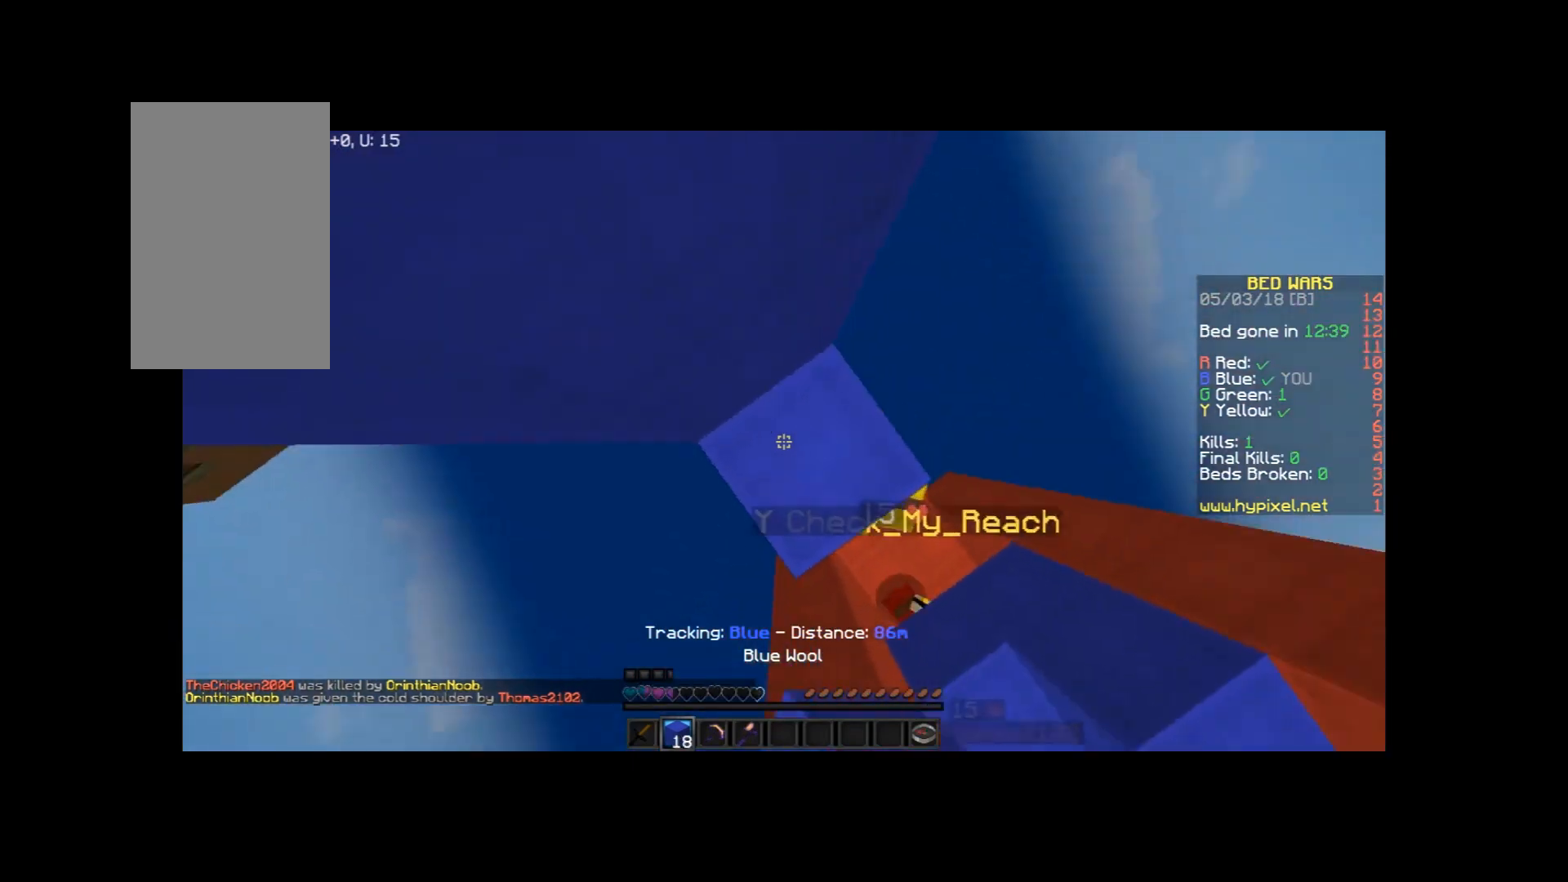
{"keys": ["a", "space", "w"], "mouse": [], "events": [[33, "mouse_right", "down"], [133, "mouse_right", "up"], [200, "mouse_right", "down"], [300, "mouse_right", "up"], [367, "mouse_right", "down"], [434, "mouse_right", "up"]]}
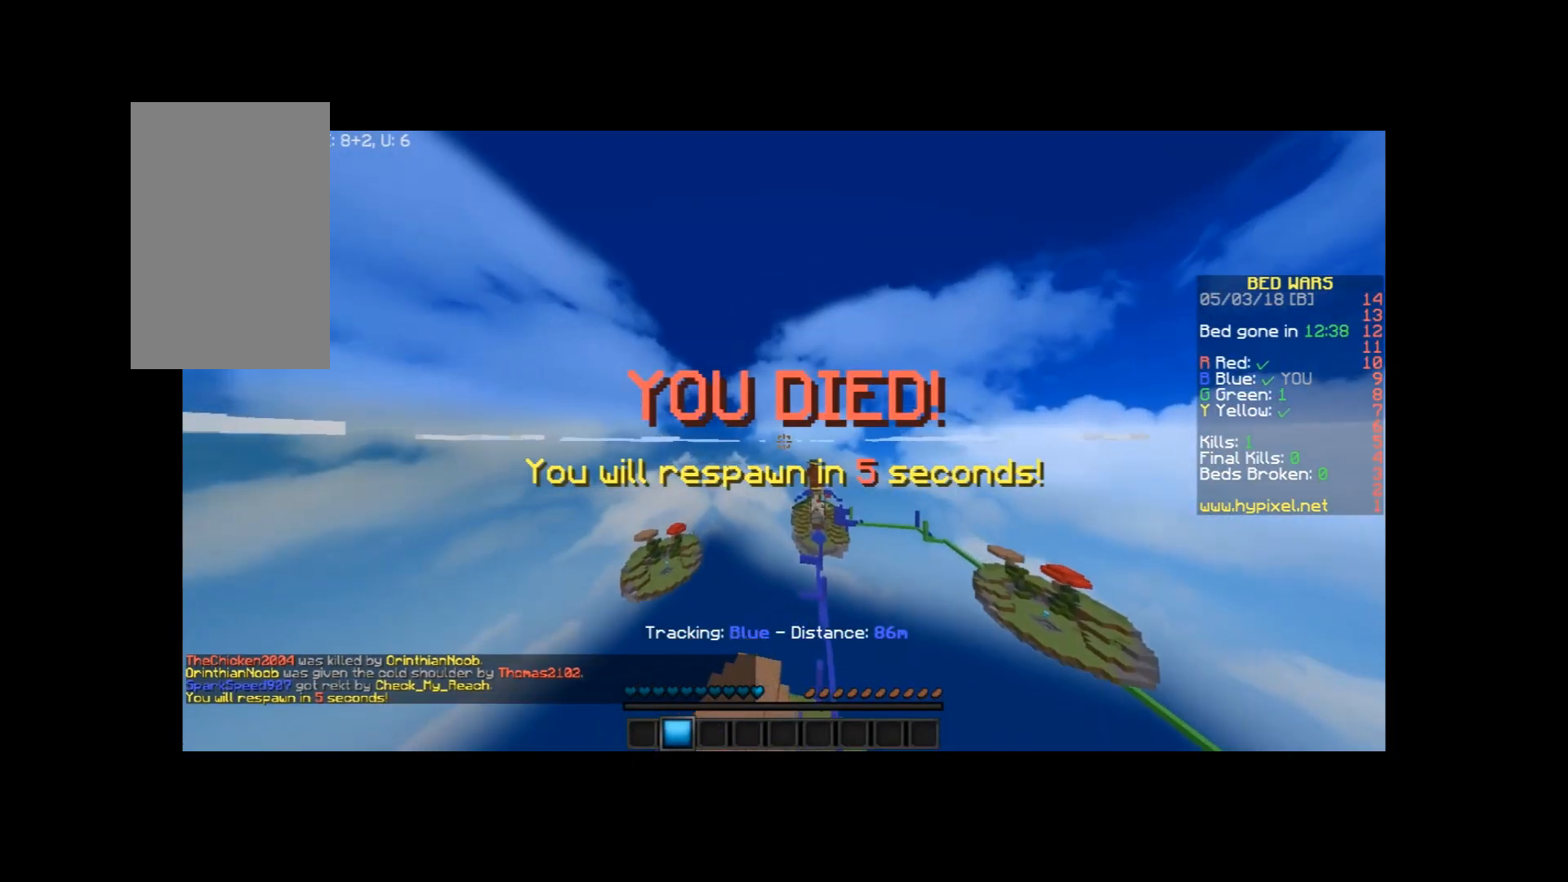
{"keys": [], "mouse": [], "events": [[100, "a", "up"], [134, "space", "up"], [134, "w", "up"]]}
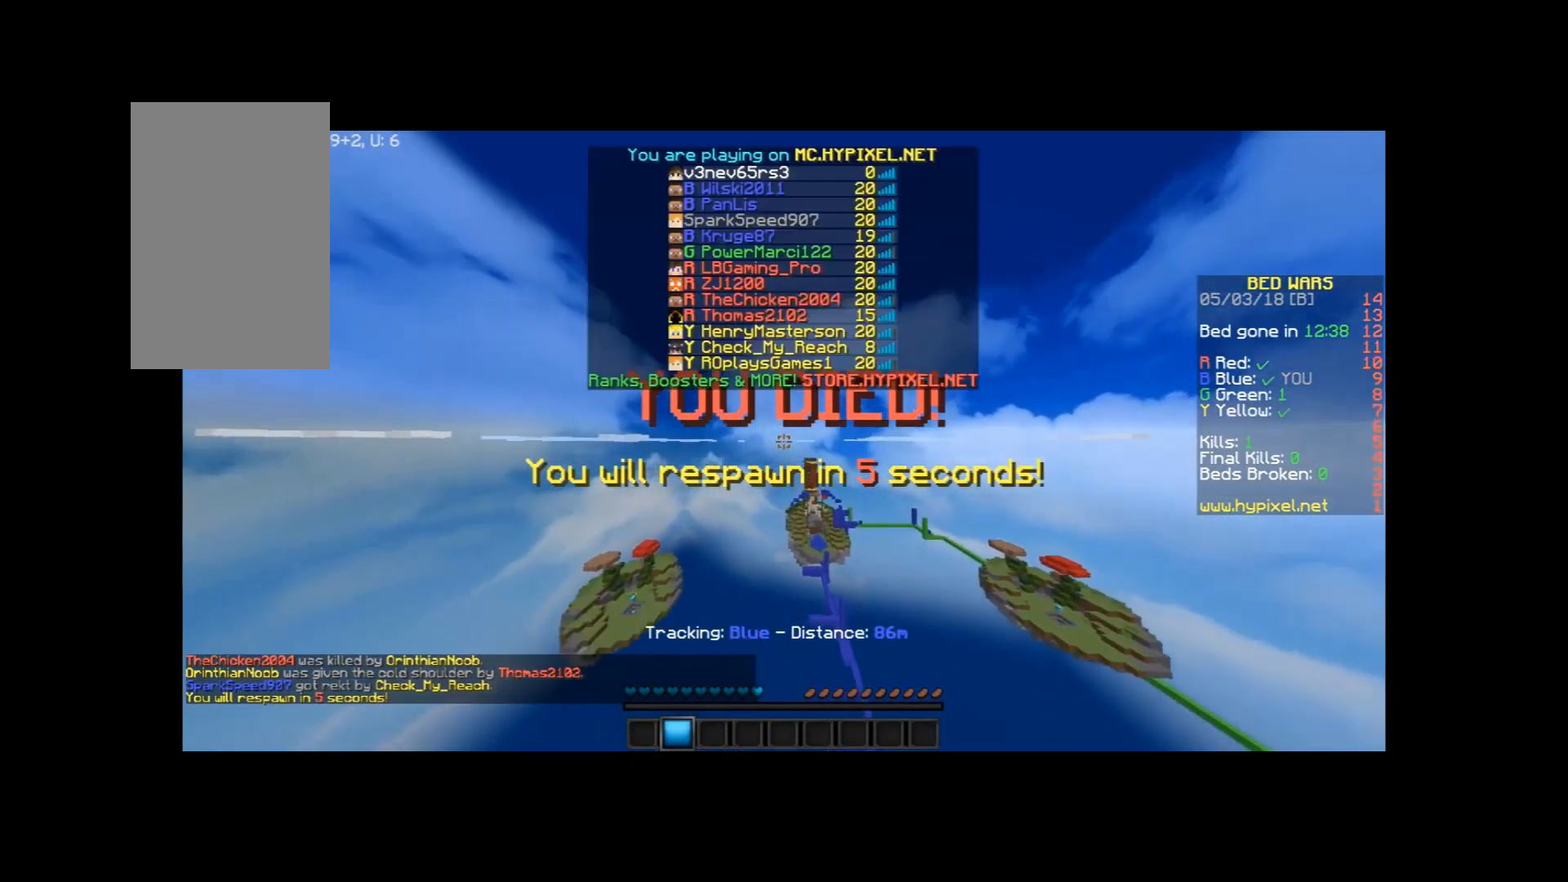
{"keys": ["d", "w"], "mouse": [], "events": [[334, "d", "down"], [334, "w", "down"]]}
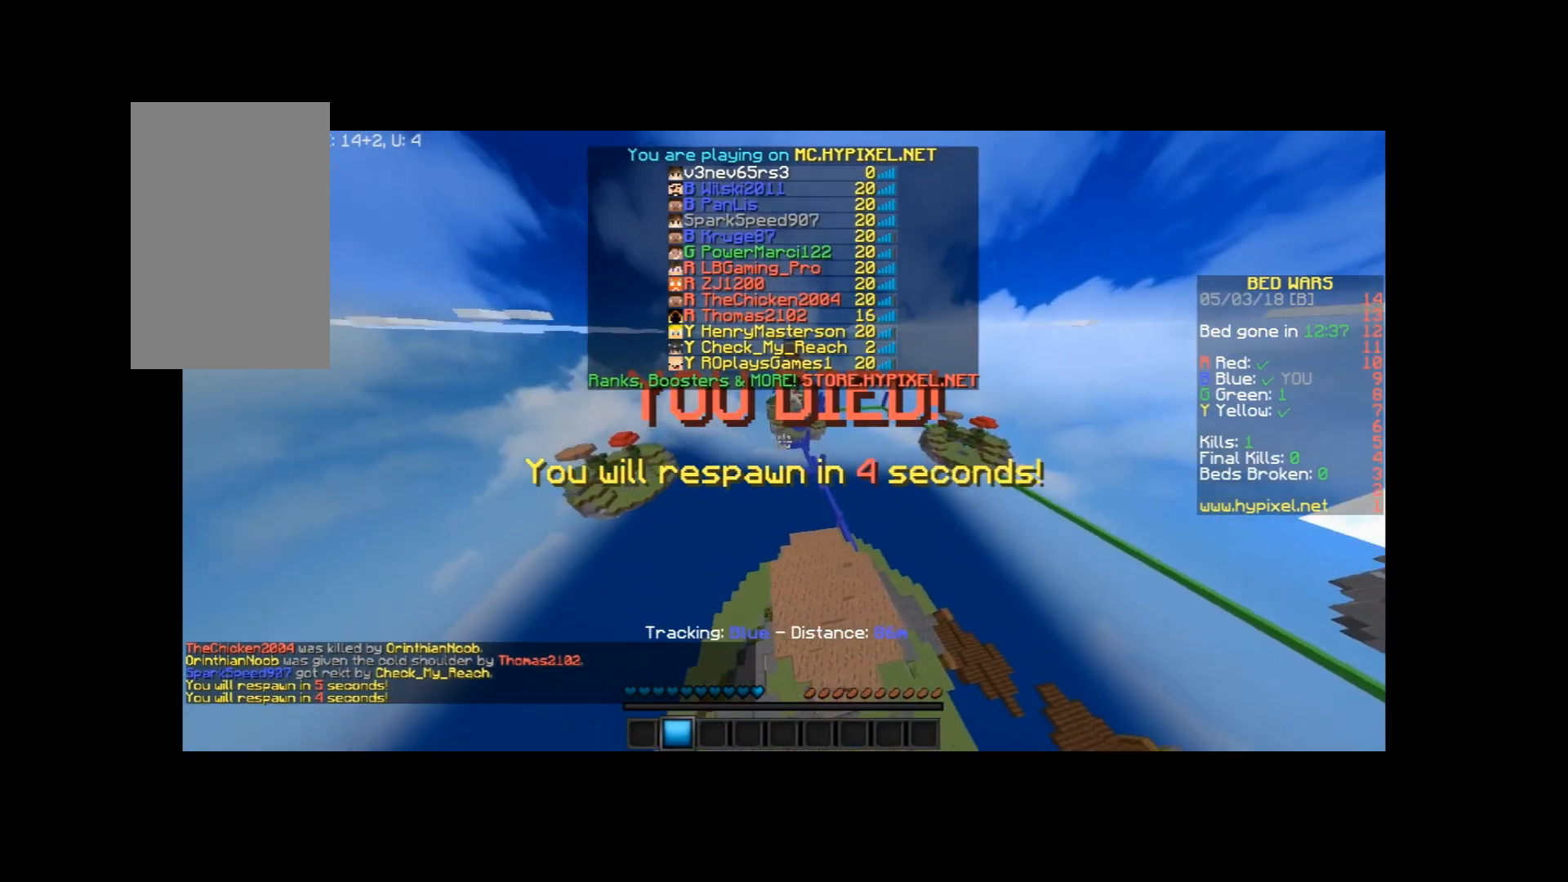
{"keys": [], "mouse": [], "events": [[401, "d", "up"], [401, "w", "up"]]}
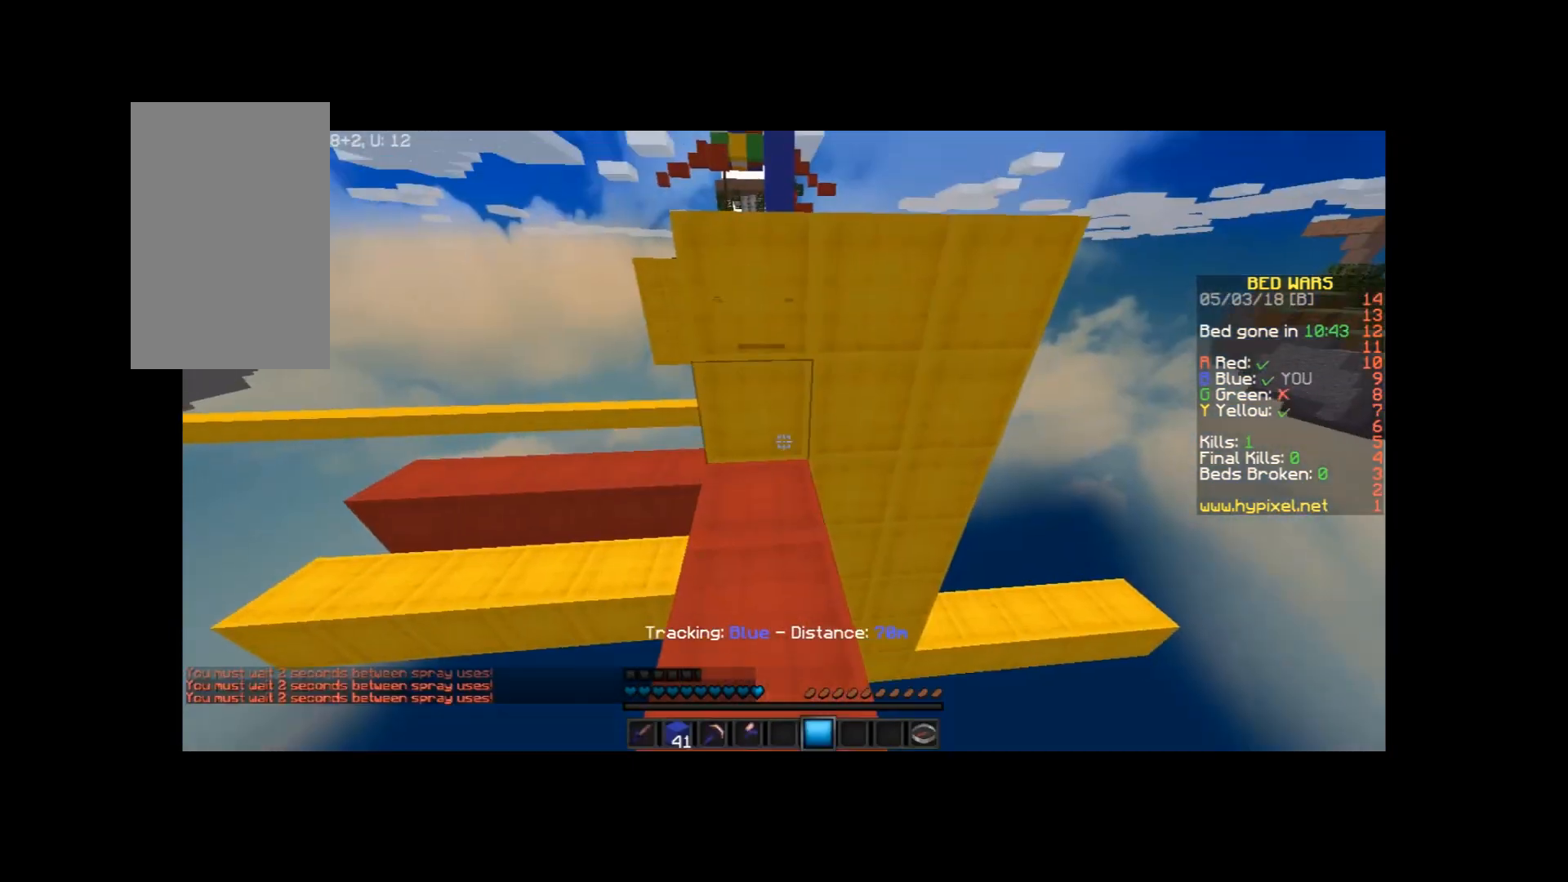
{"keys": ["w"], "mouse": [], "events": [[33, "w", "down"], [133, "space", "down"], [434, "space", "up"]]}
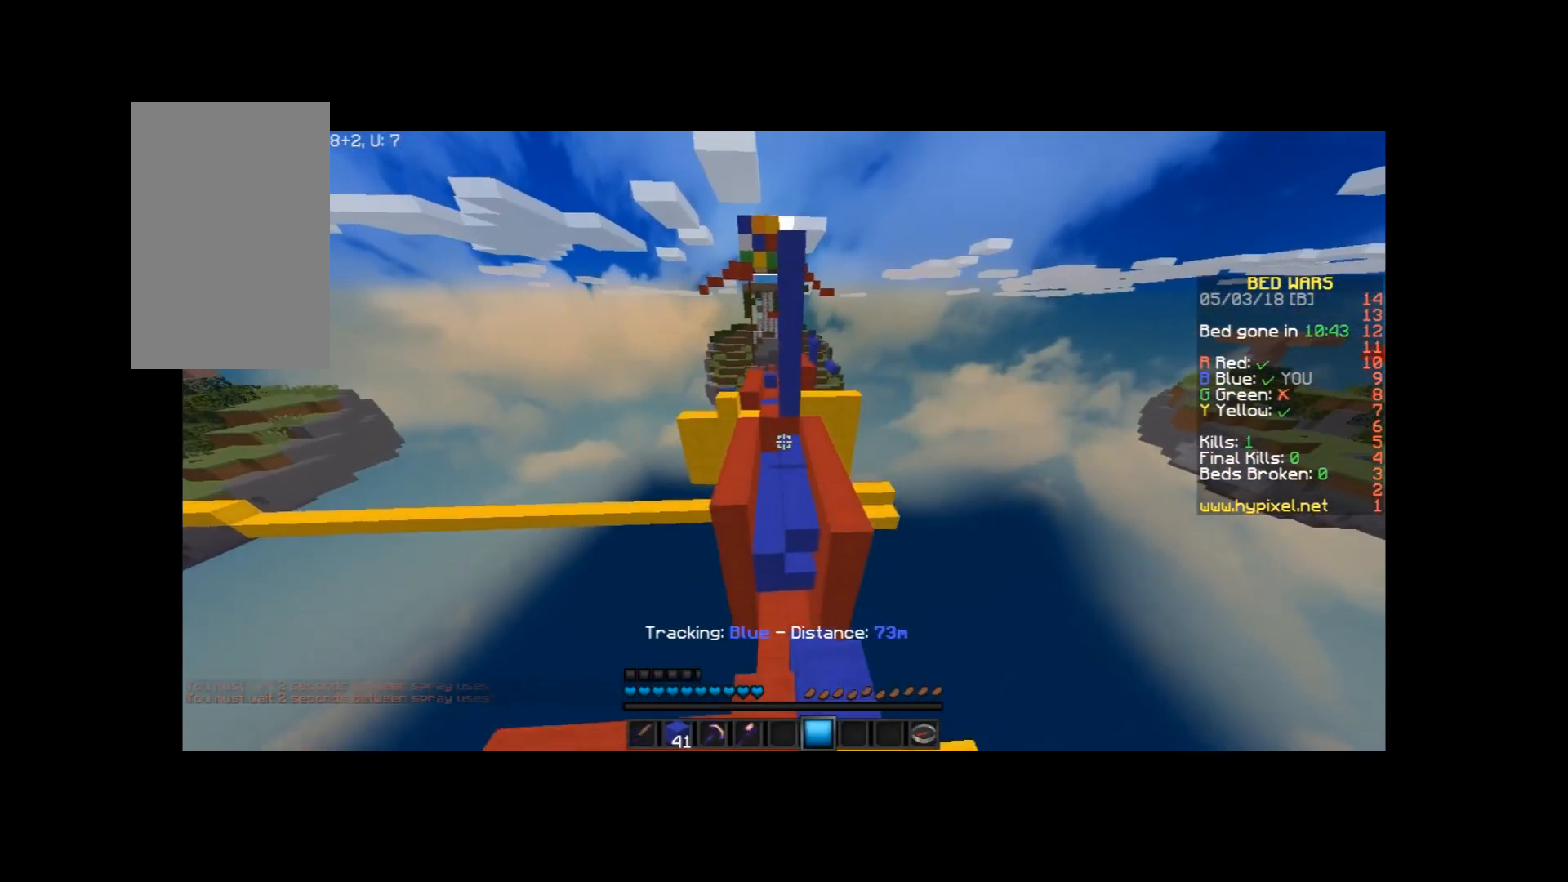
{"keys": ["a", "w"], "mouse": [], "events": [[434, "a", "down"]]}
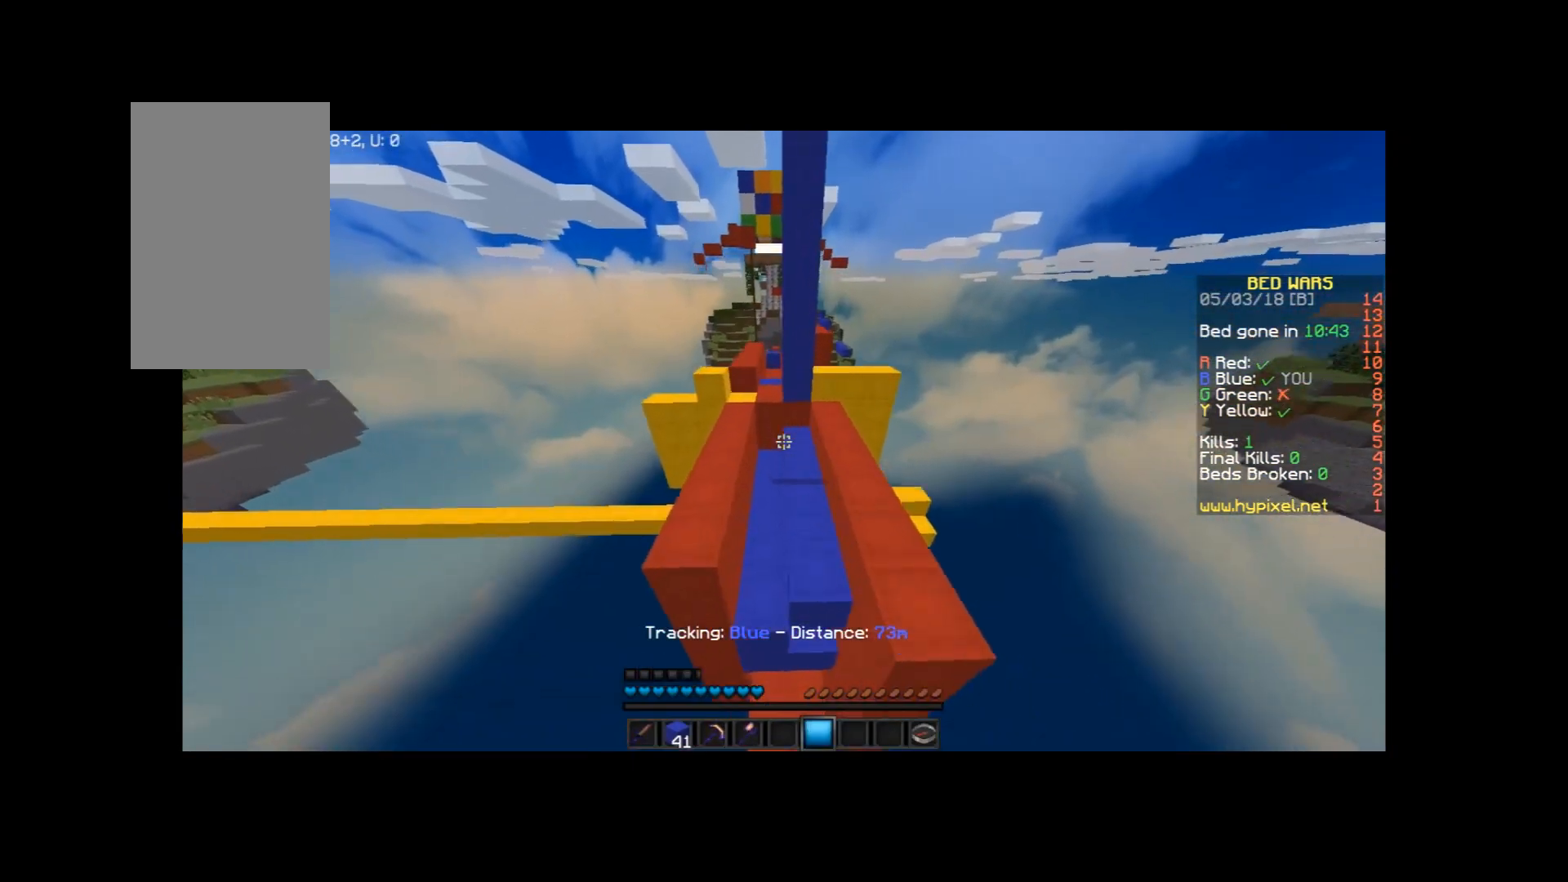
{"keys": ["space", "w"], "mouse": [], "events": [[233, "a", "up"], [367, "space", "down"]]}
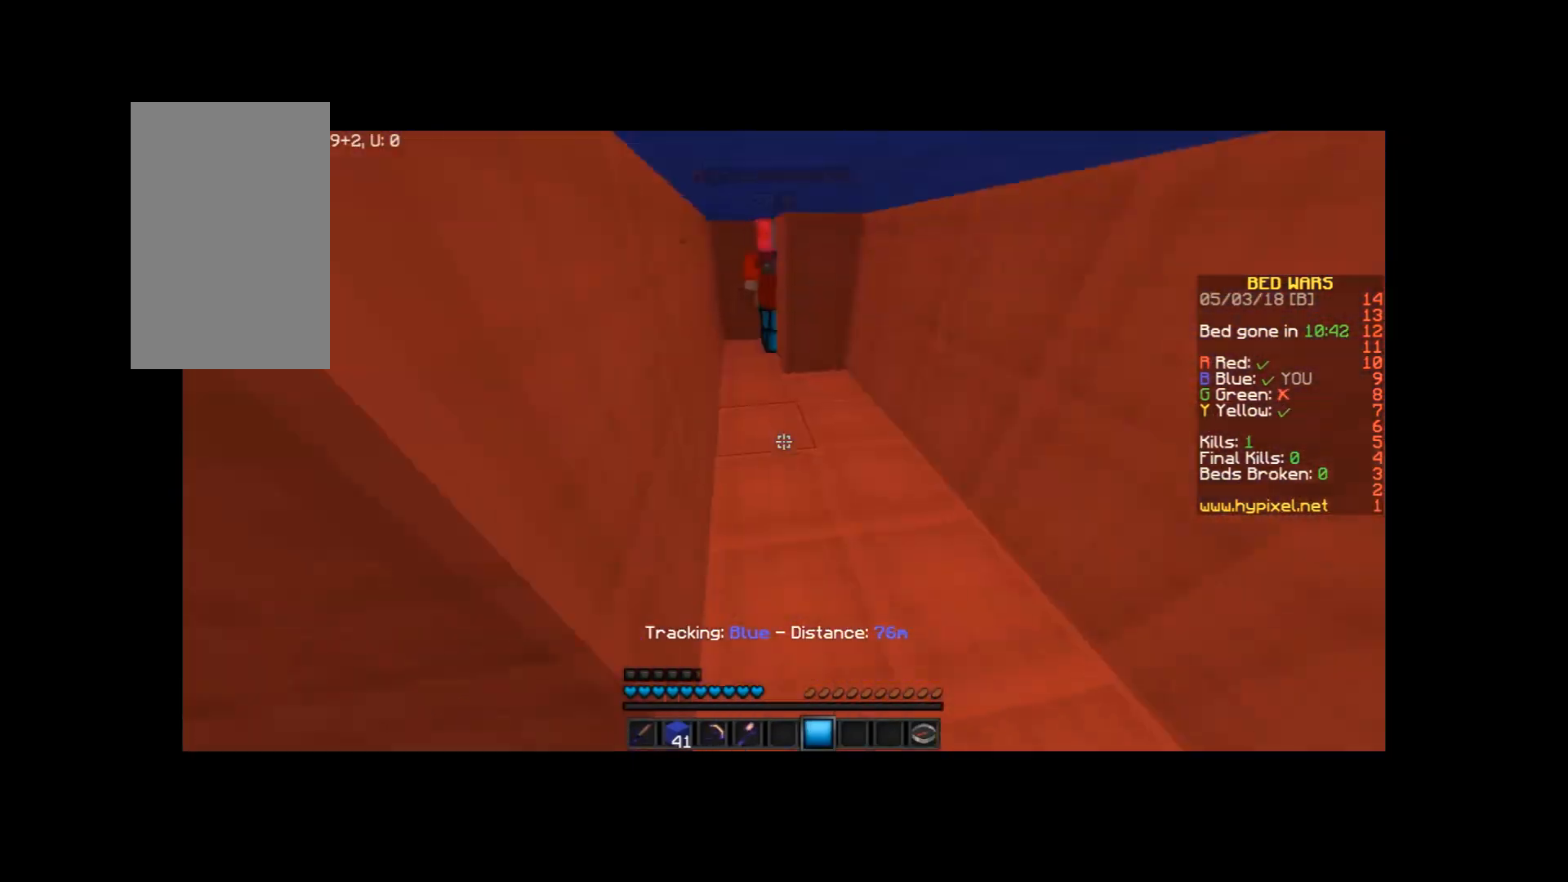
{"keys": ["a", "w"], "mouse": [], "events": [[301, "space", "up"], [501, "a", "down"]]}
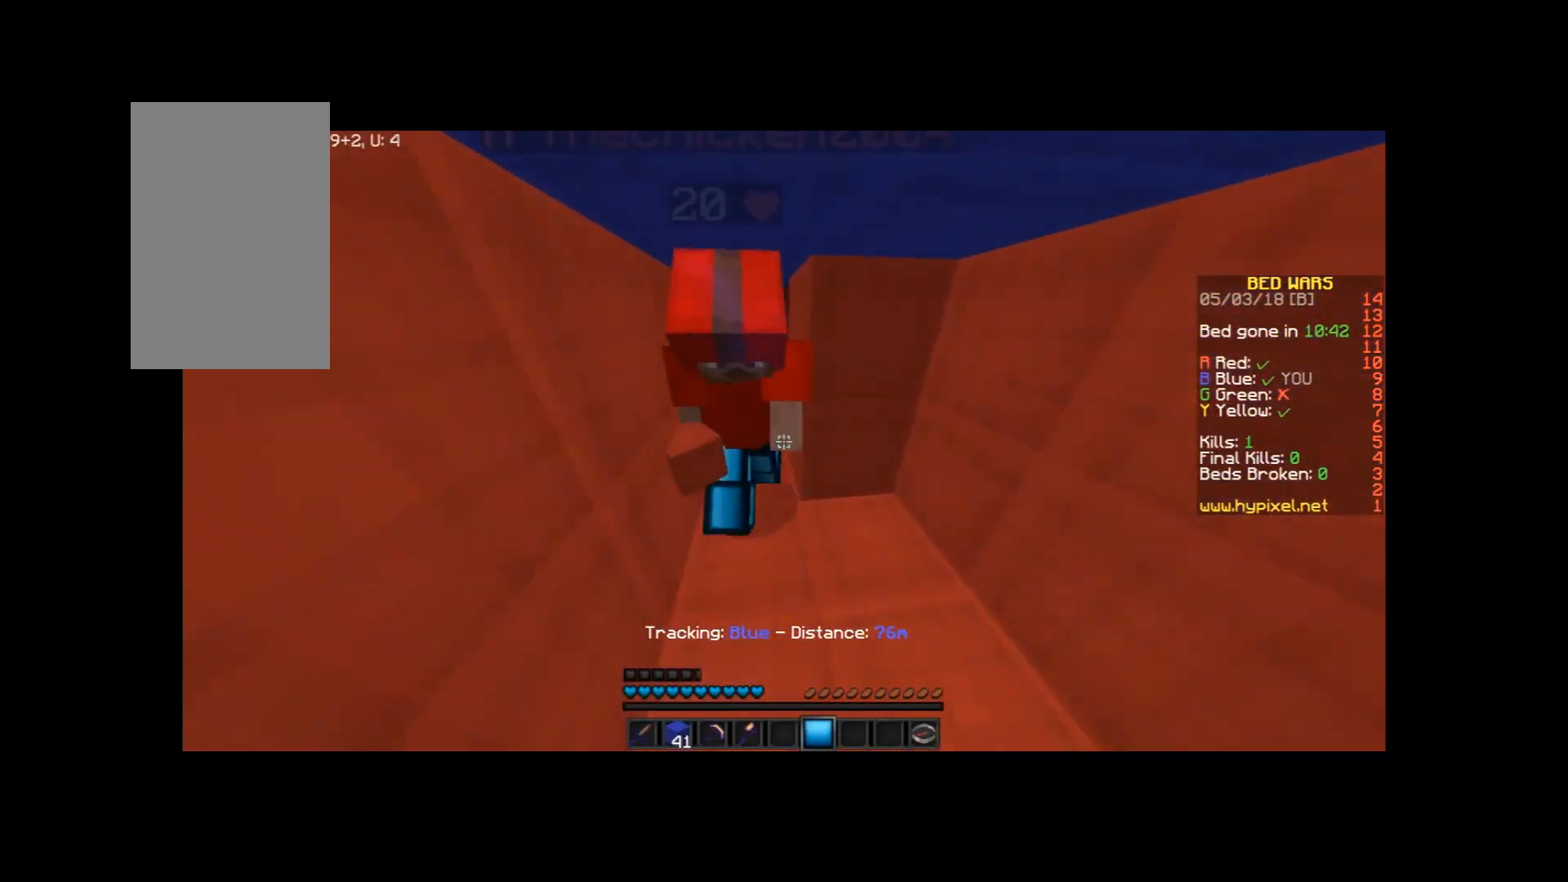
{"keys": ["a", "w"], "mouse": [], "events": [[100, "a", "up"], [200, "a", "down"], [300, "a", "up"], [400, "a", "down"]]}
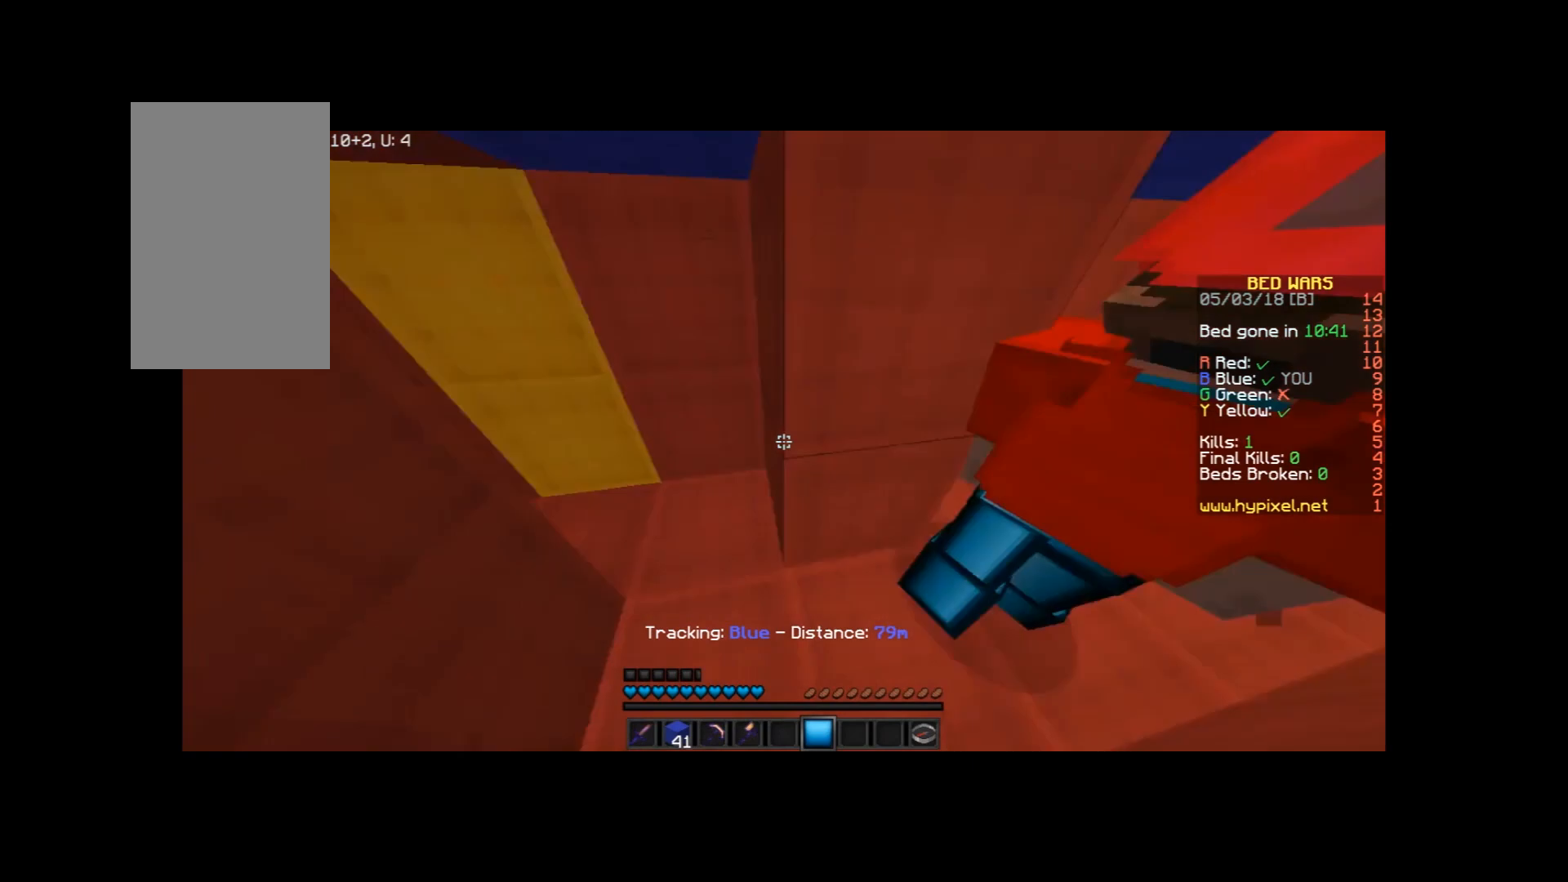
{"keys": [], "mouse": [], "events": [[100, "w", "up"], [134, "a", "up"]]}
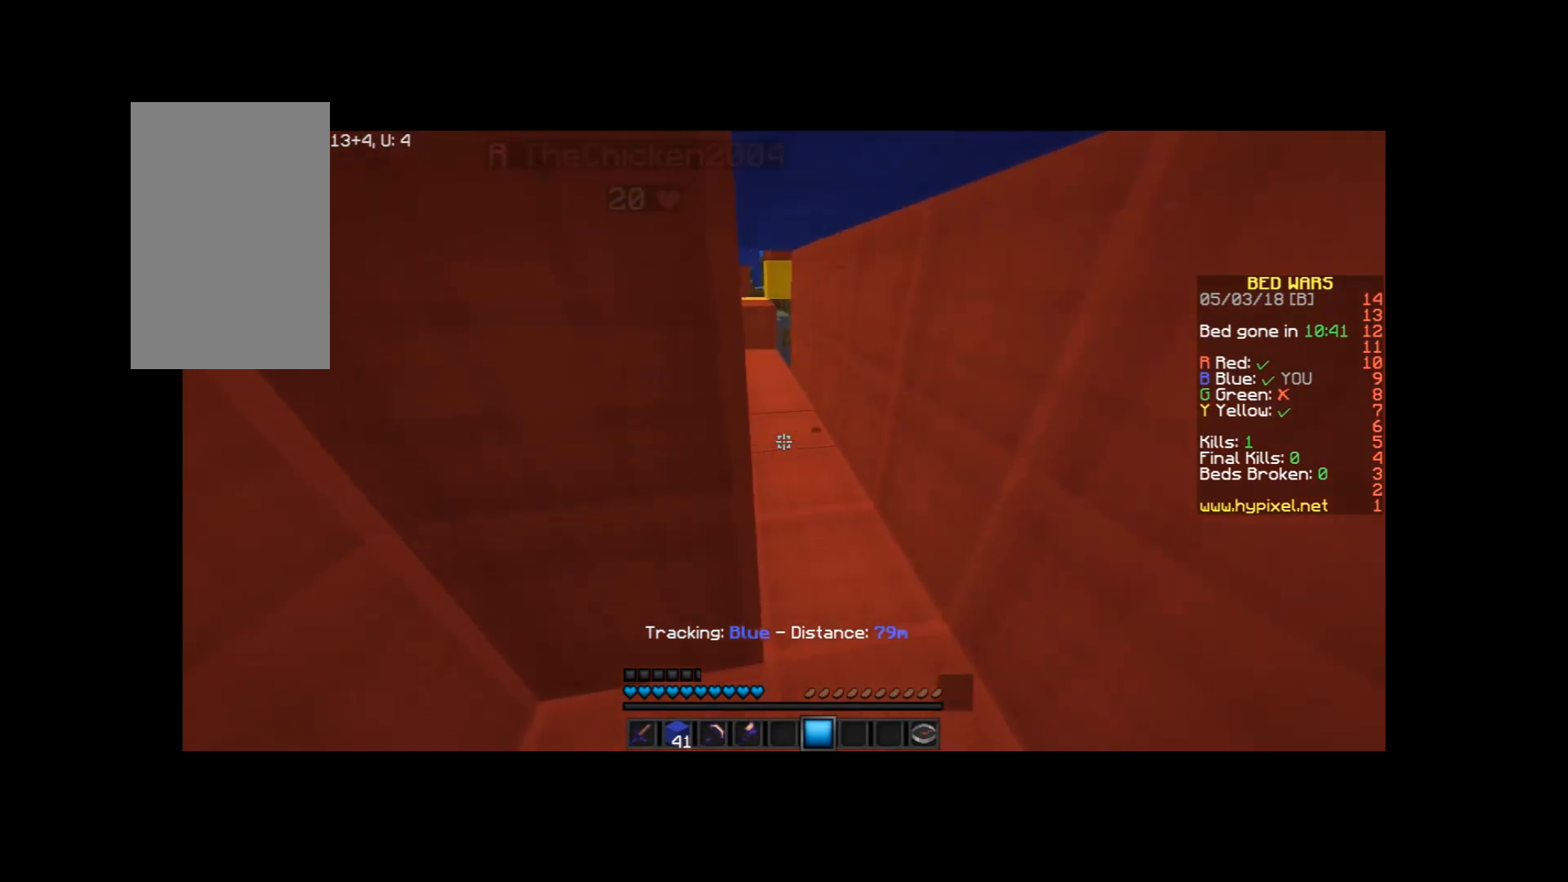
{"keys": ["w"], "mouse": [], "events": [[200, "d", "down"], [367, "d", "up"], [367, "w", "down"]]}
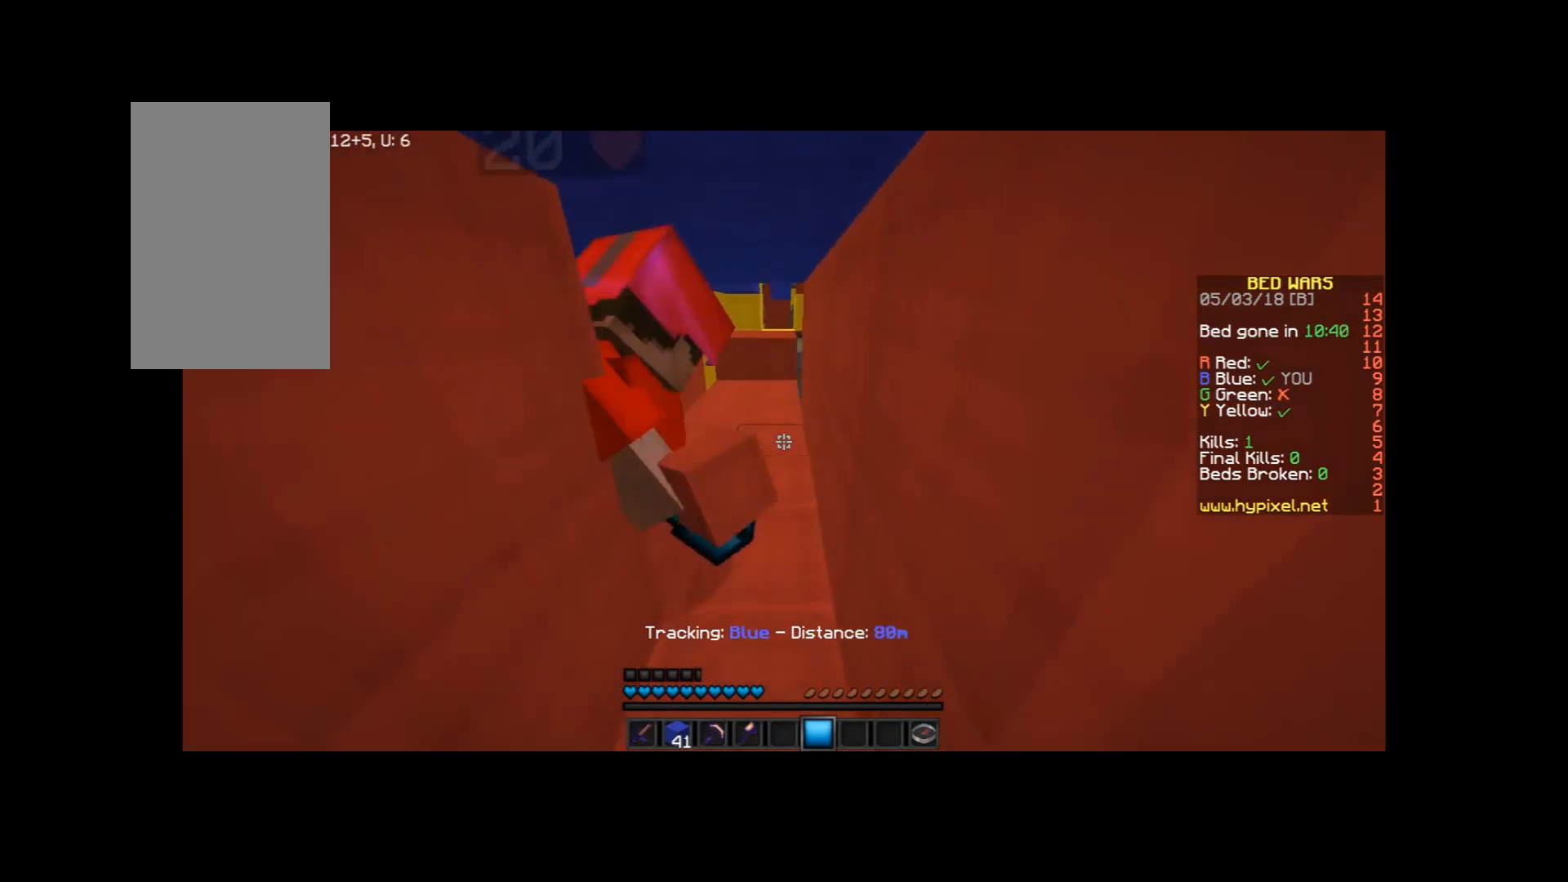
{"keys": ["w"], "mouse": [], "events": []}